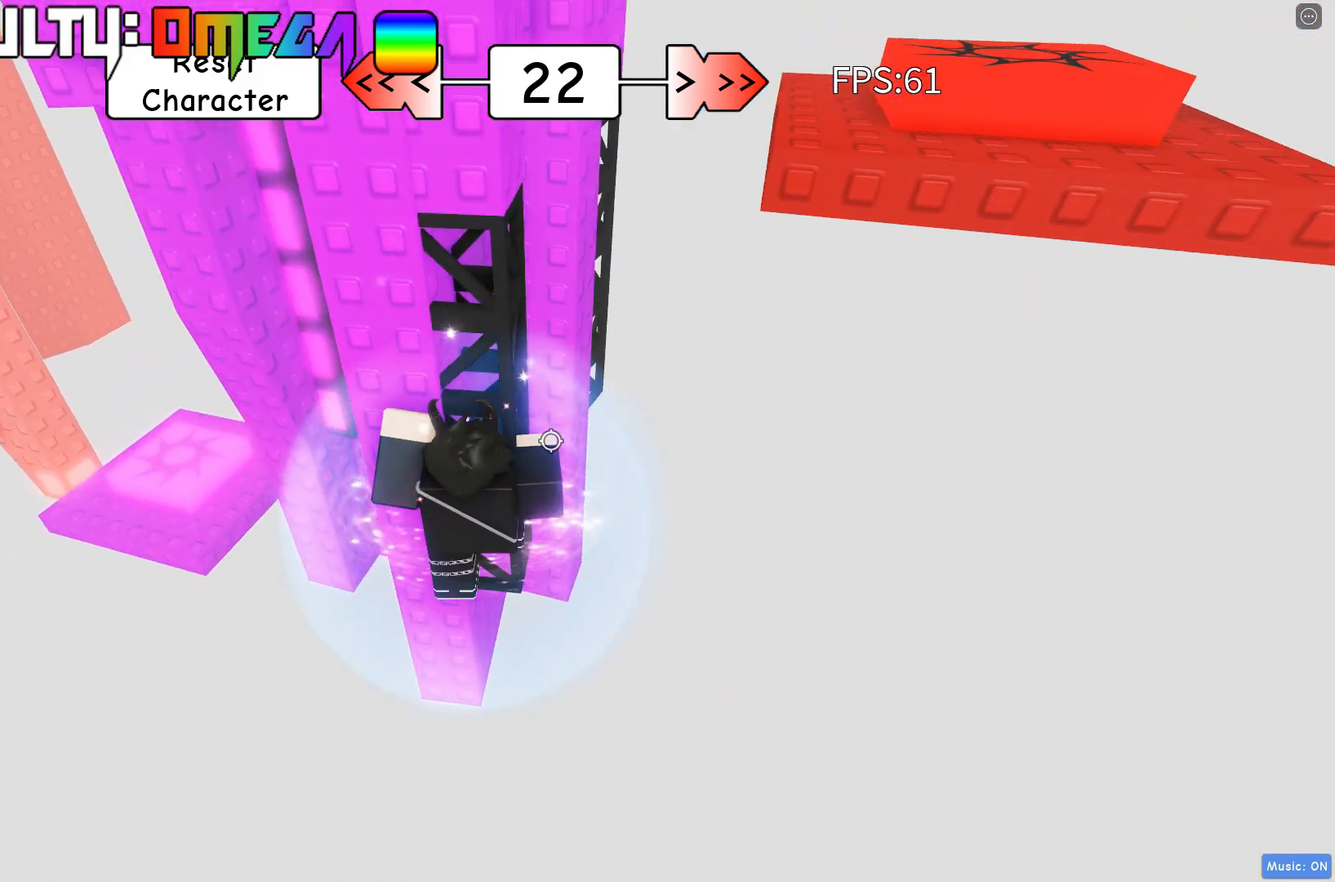
Gameplay with keyboard; each line is a JSON object with the keys held at the frame after it. "events" lists presses ("down") and releases ("up") of "a", "d", "s", "shift", "space" and "w" between this image and that frame as [ms after this image, input, new state], when the widget could be followed in between. No other keys are recorded. Mouse input is not recorded.
{"keys": ["w"], "events": [[200, "d", "down"], [400, "d", "up"], [417, "w", "down"]]}
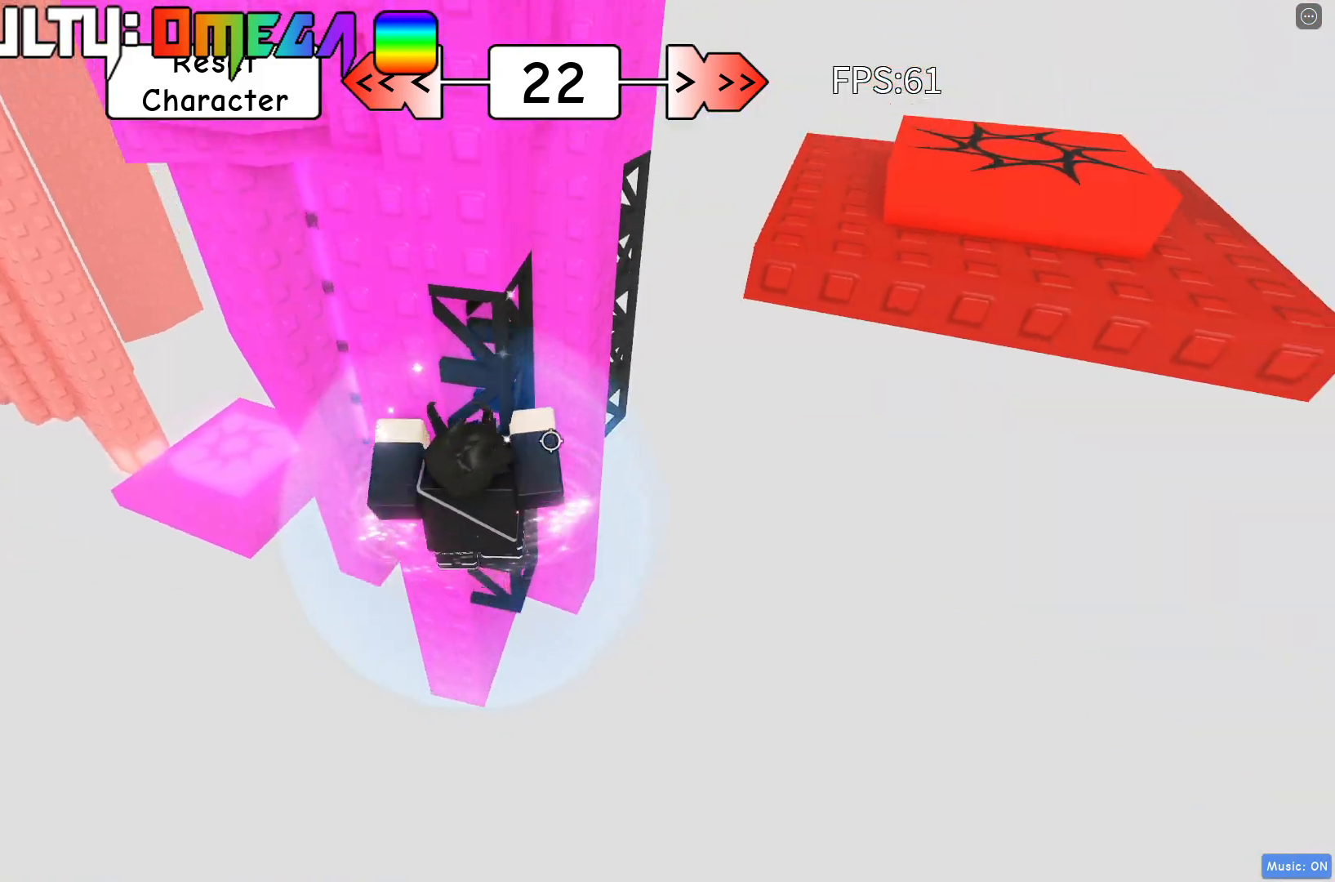
{"keys": ["w"], "events": []}
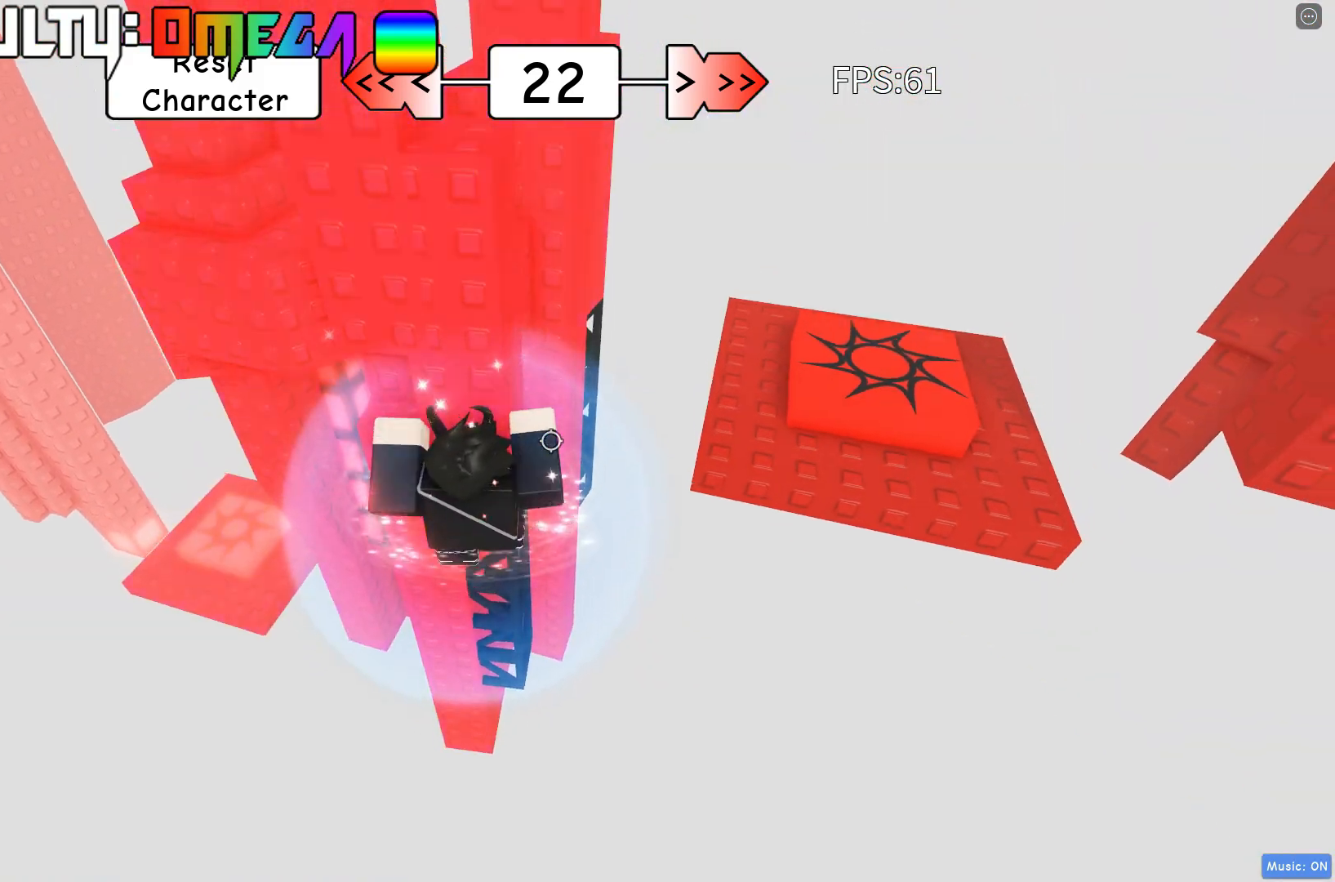
{"keys": [], "events": [[150, "w", "up"], [350, "w", "down"], [483, "w", "up"]]}
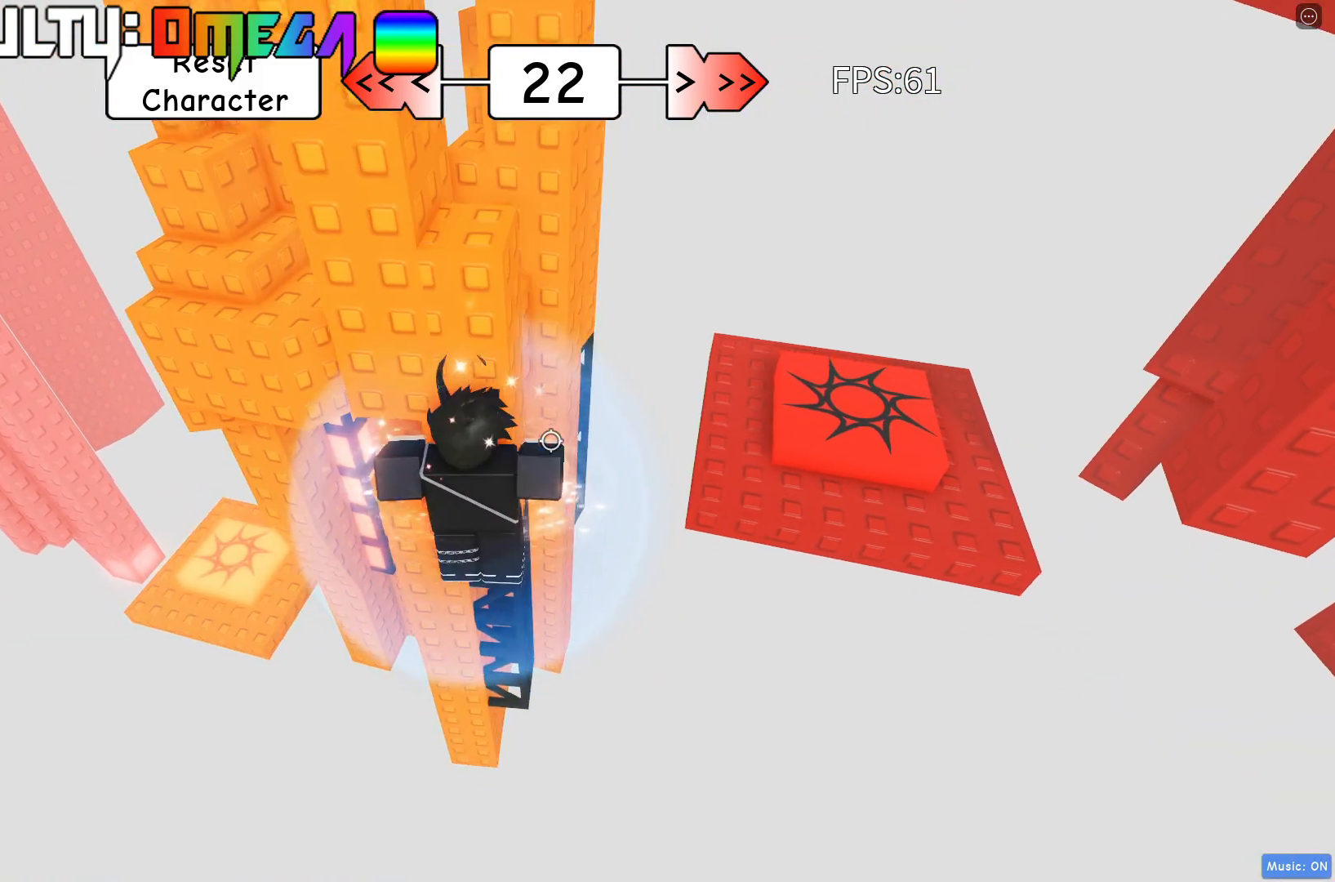
{"keys": ["d", "space", "w"], "events": [[350, "d", "down"], [367, "w", "down"], [450, "space", "down"]]}
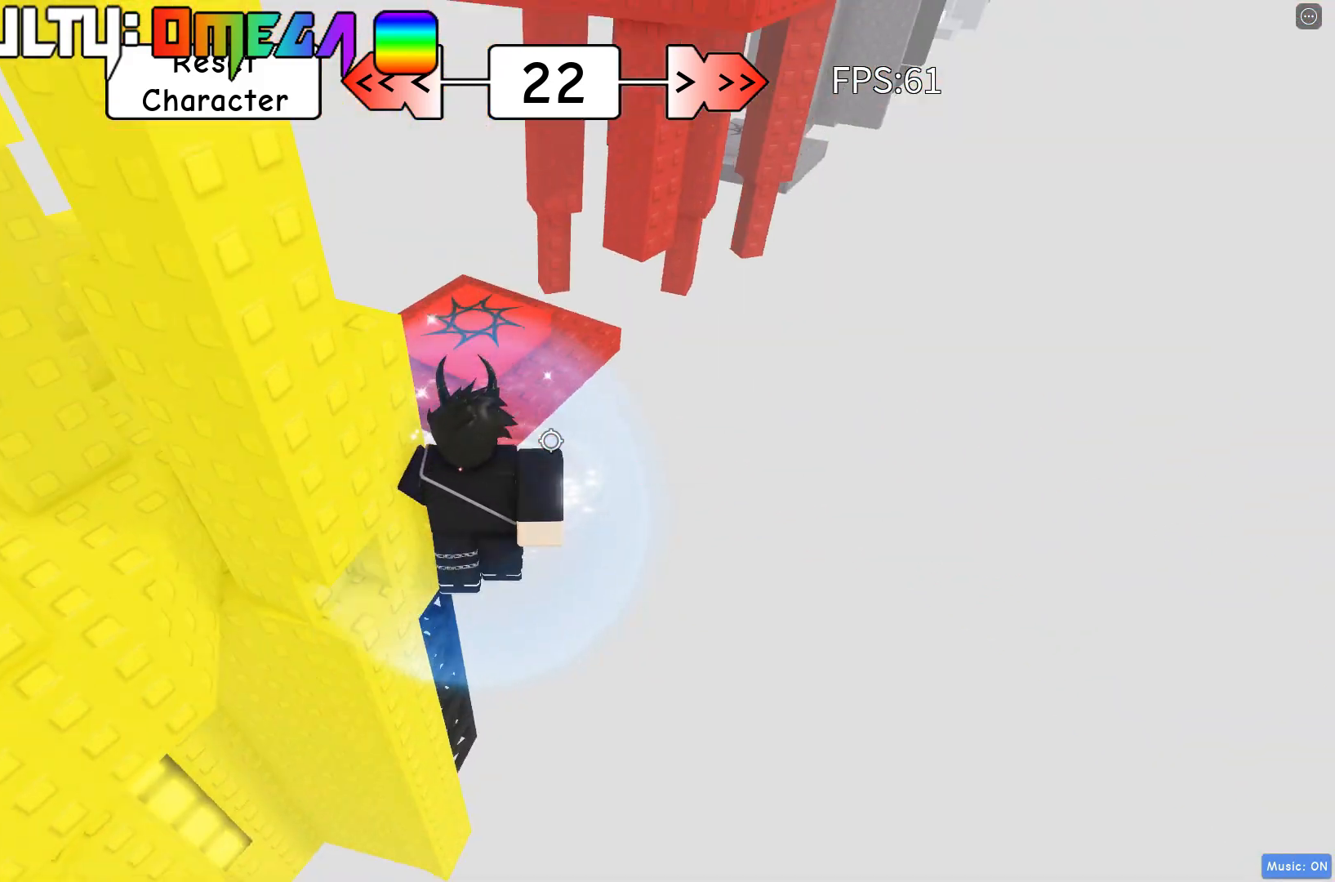
{"keys": ["w"], "events": [[117, "space", "up"], [450, "d", "up"]]}
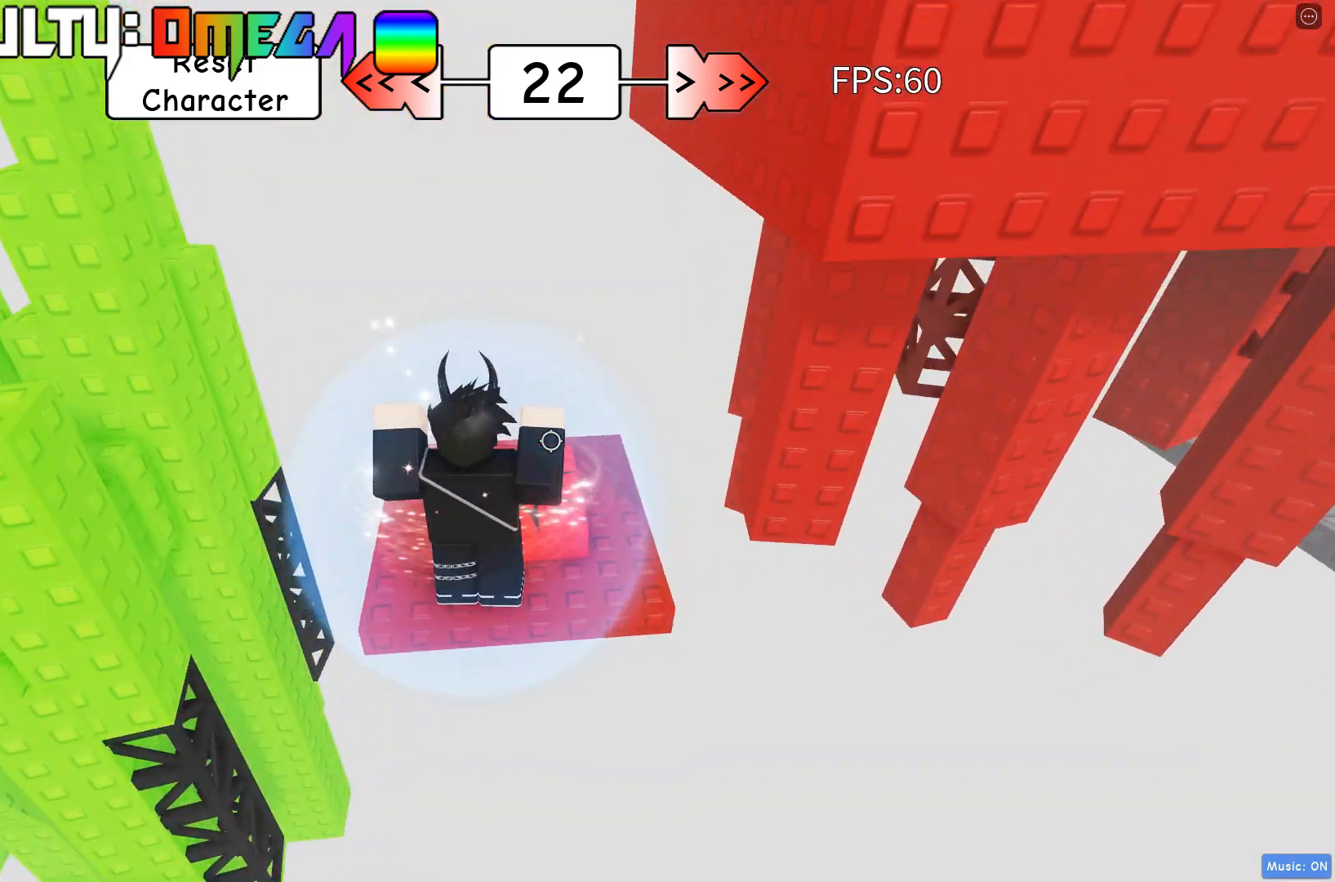
{"keys": [], "events": [[67, "w", "up"], [250, "w", "down"], [350, "w", "up"]]}
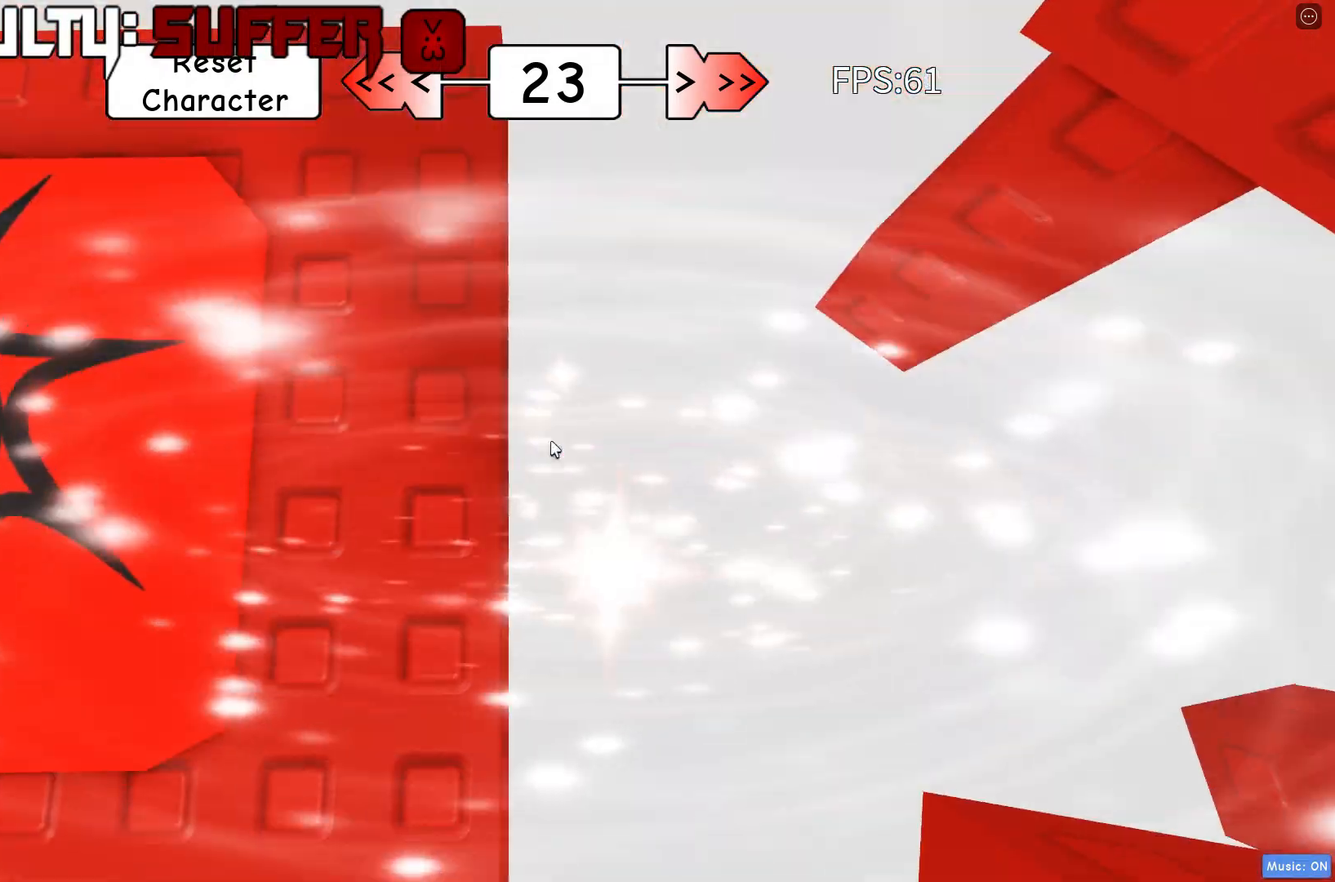
{"keys": [], "events": []}
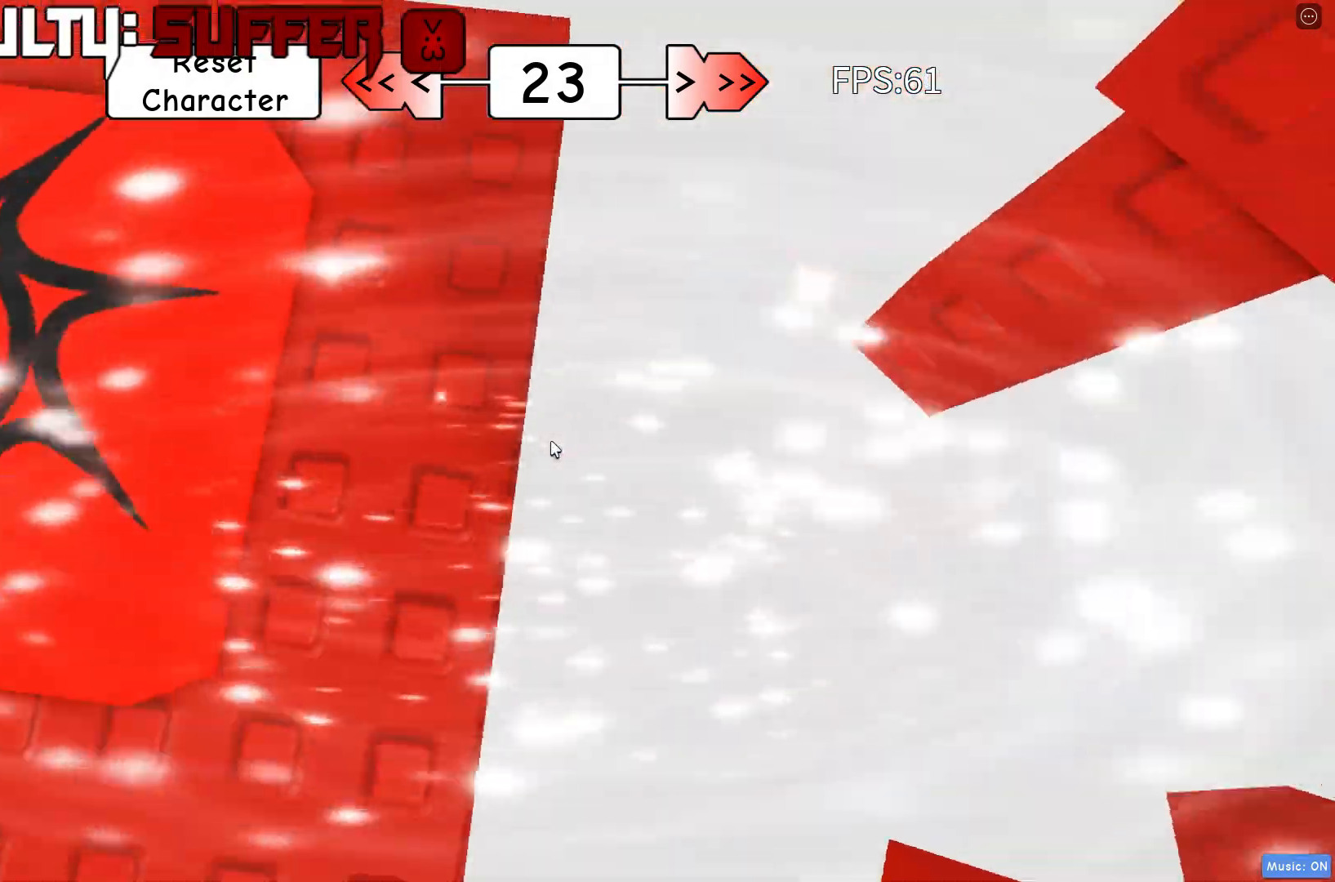
{"keys": [], "events": []}
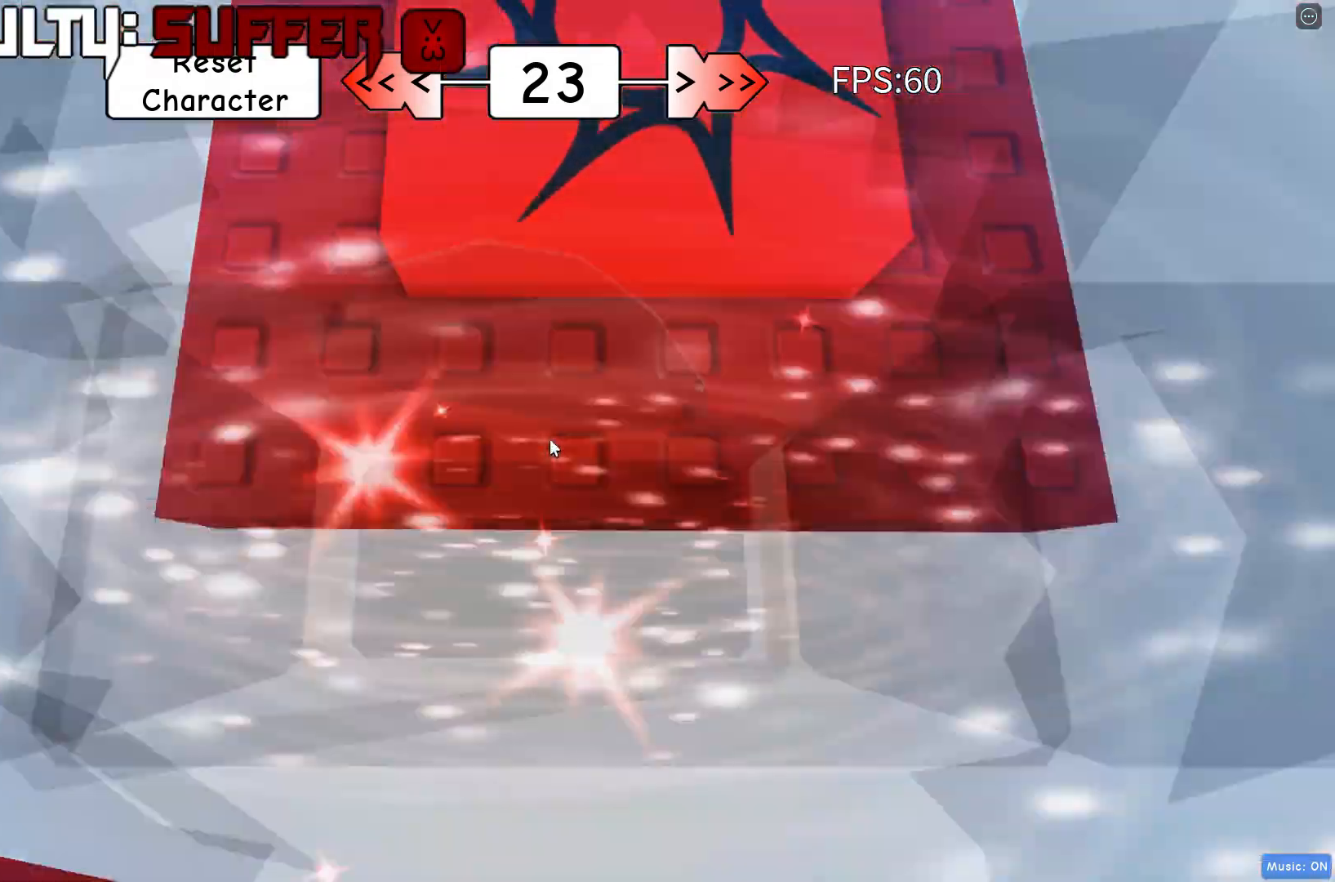
{"keys": ["shift"], "events": [[467, "shift", "down"]]}
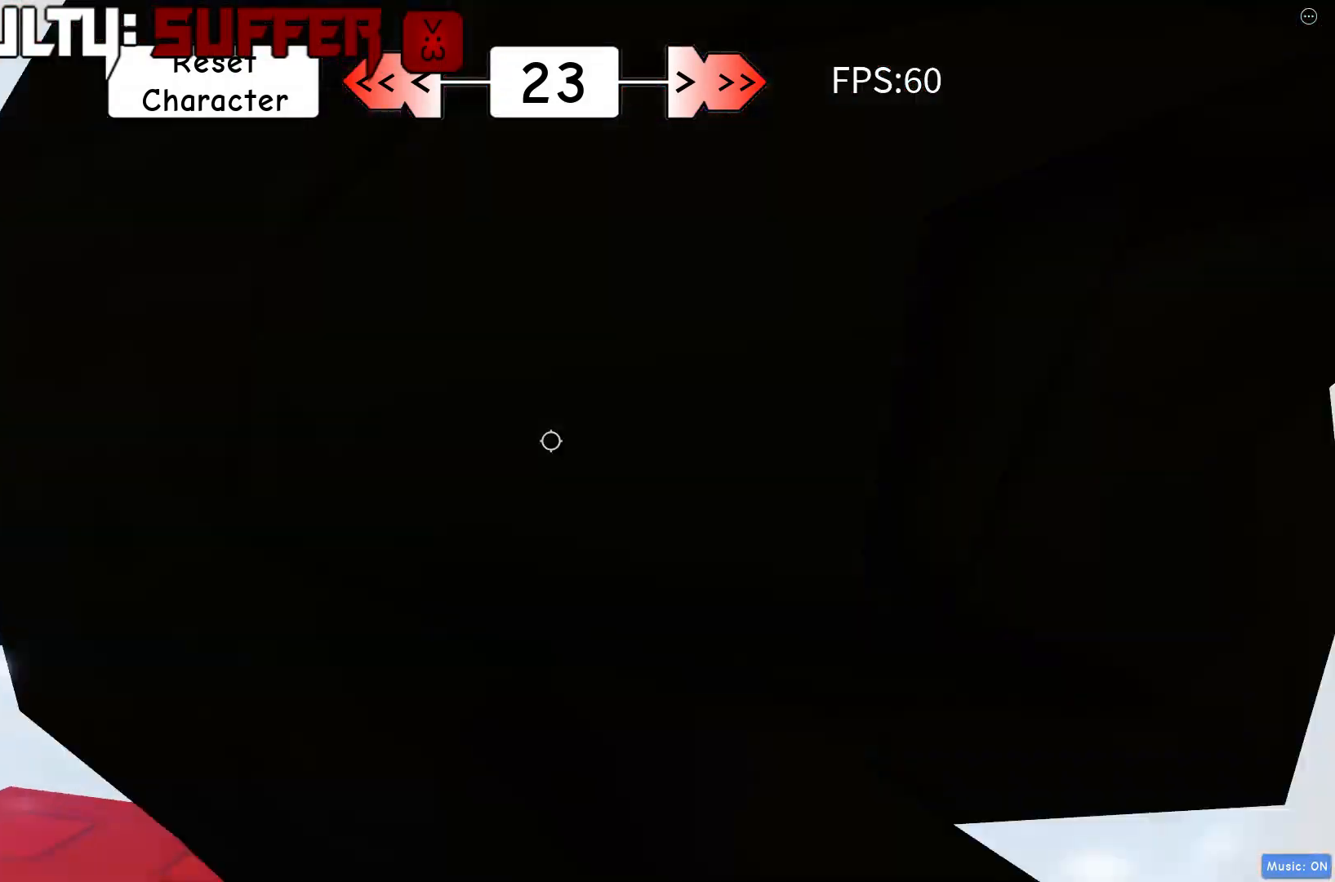
{"keys": [], "events": [[83, "shift", "up"], [233, "d", "down"], [267, "d", "up"]]}
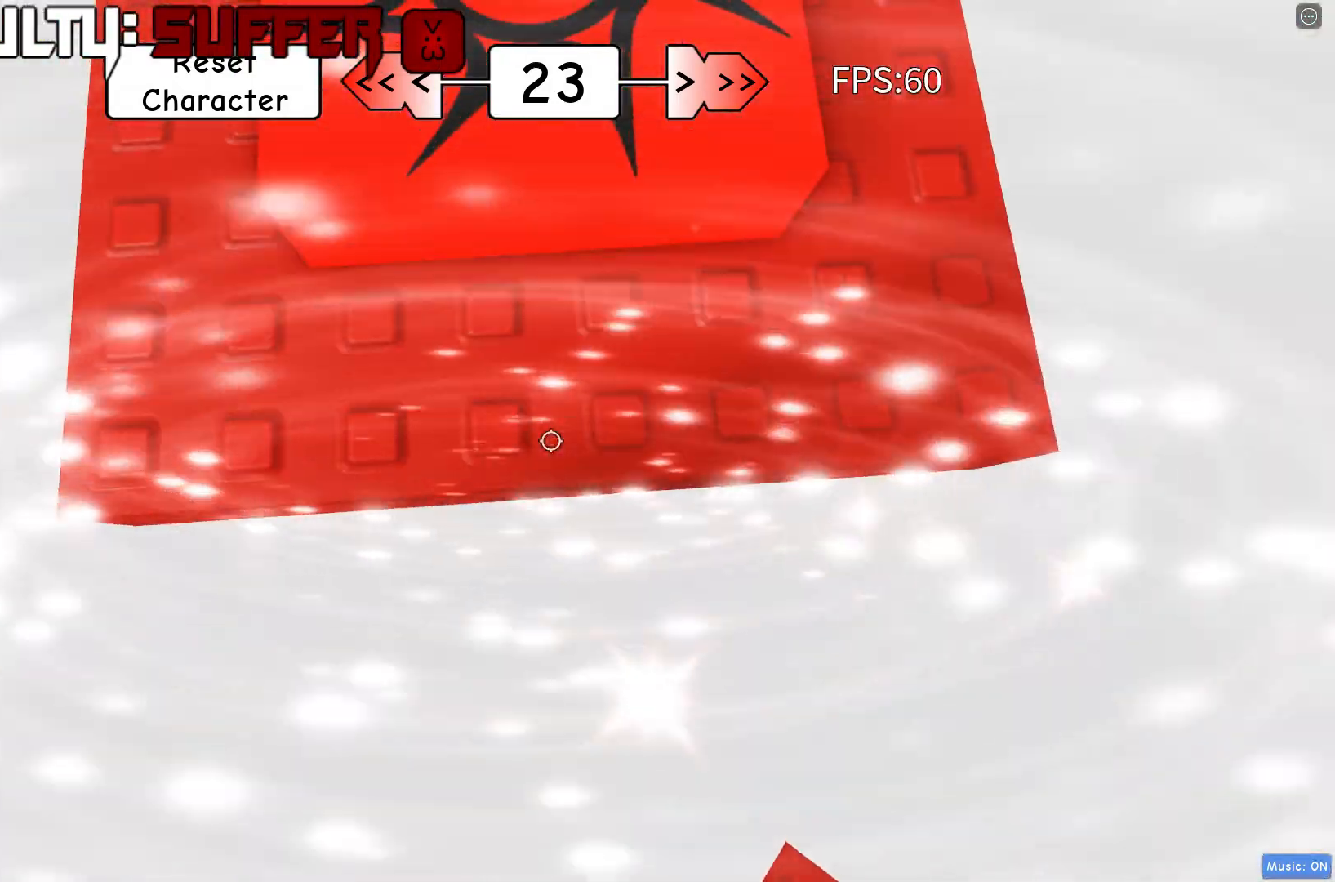
{"keys": ["shift"], "events": [[433, "shift", "down"]]}
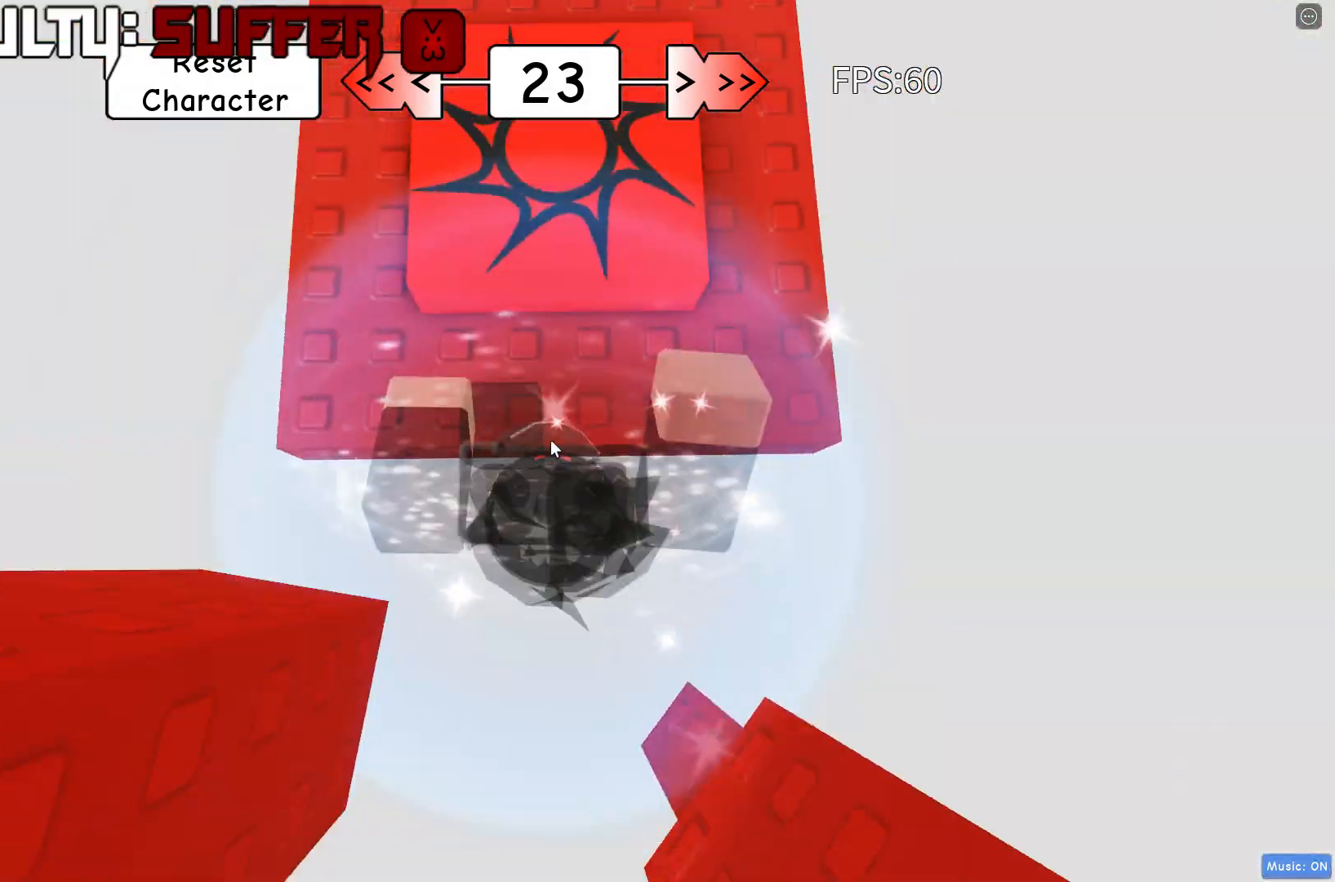
{"keys": [], "events": [[67, "shift", "up"]]}
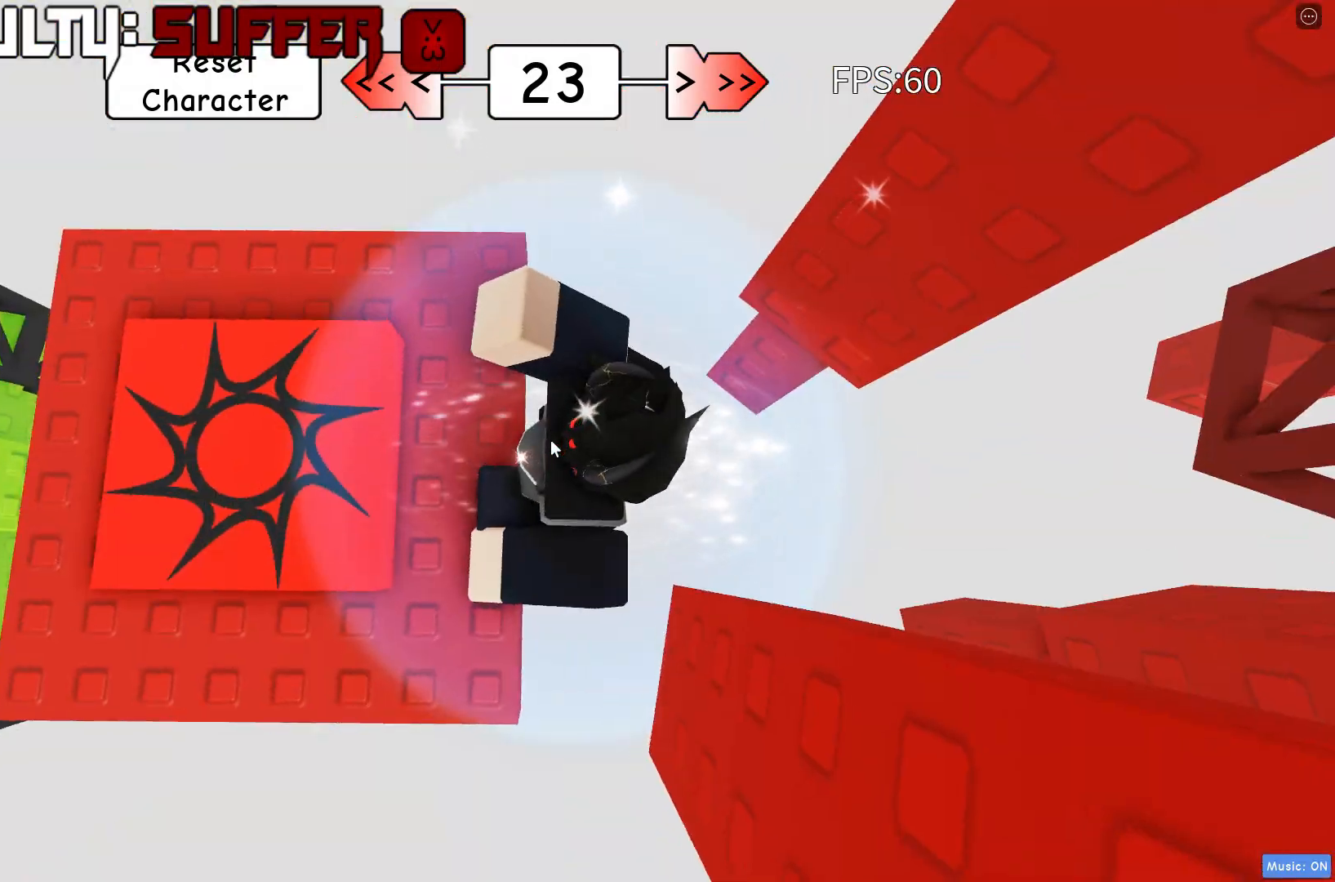
{"keys": ["w"], "events": [[150, "space", "down"], [183, "d", "down"], [217, "shift", "down"], [267, "space", "up"], [350, "shift", "up"], [367, "w", "down"], [400, "d", "up"]]}
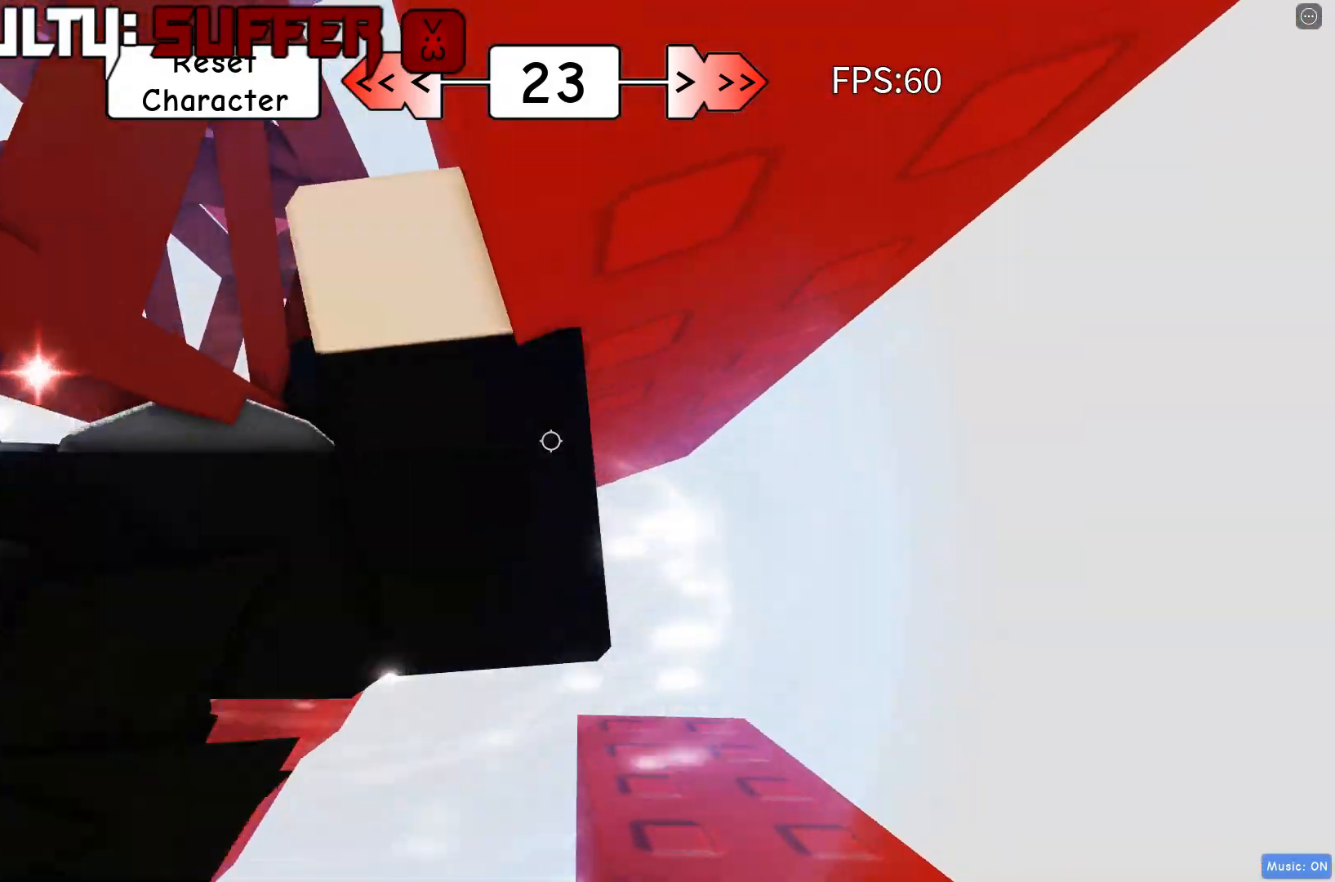
{"keys": ["a", "space", "w"], "events": [[133, "shift", "down"], [283, "shift", "up"], [350, "a", "down"], [467, "space", "down"]]}
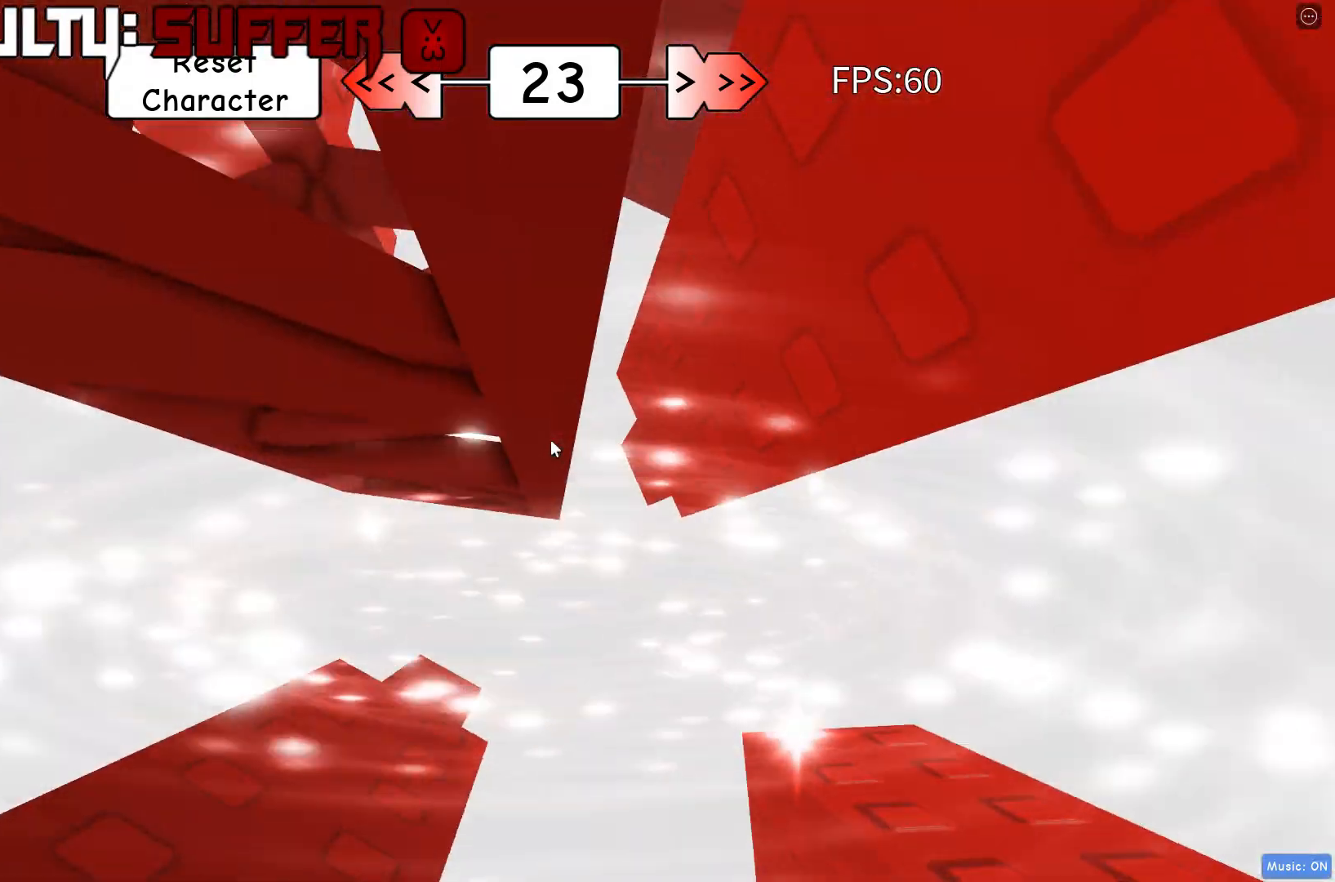
{"keys": ["a", "space"], "events": [[83, "w", "up"]]}
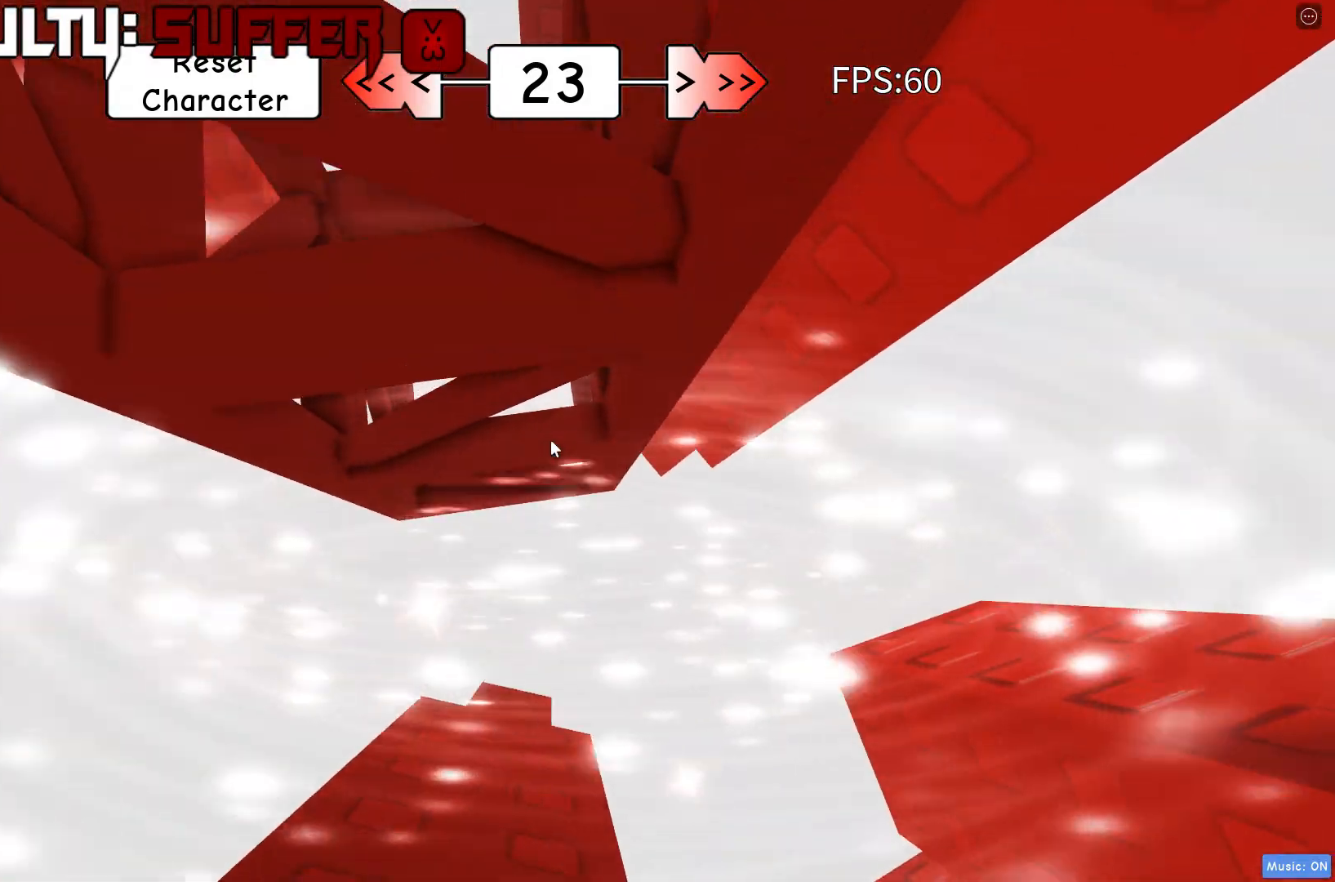
{"keys": ["a", "space", "w"], "events": [[333, "w", "down"]]}
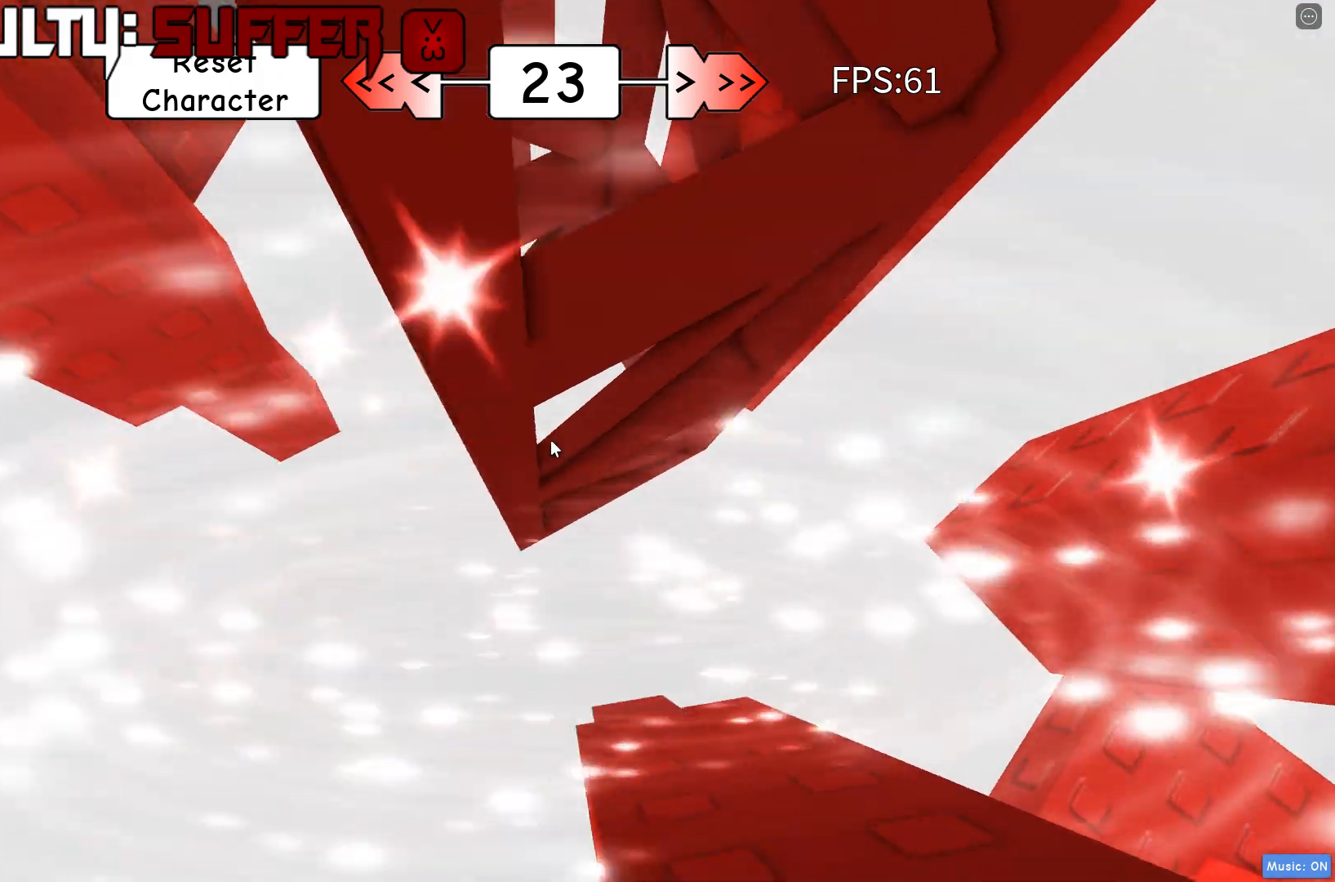
{"keys": ["a", "space", "w"], "events": [[17, "w", "up"], [83, "w", "down"], [350, "w", "up"], [450, "w", "down"]]}
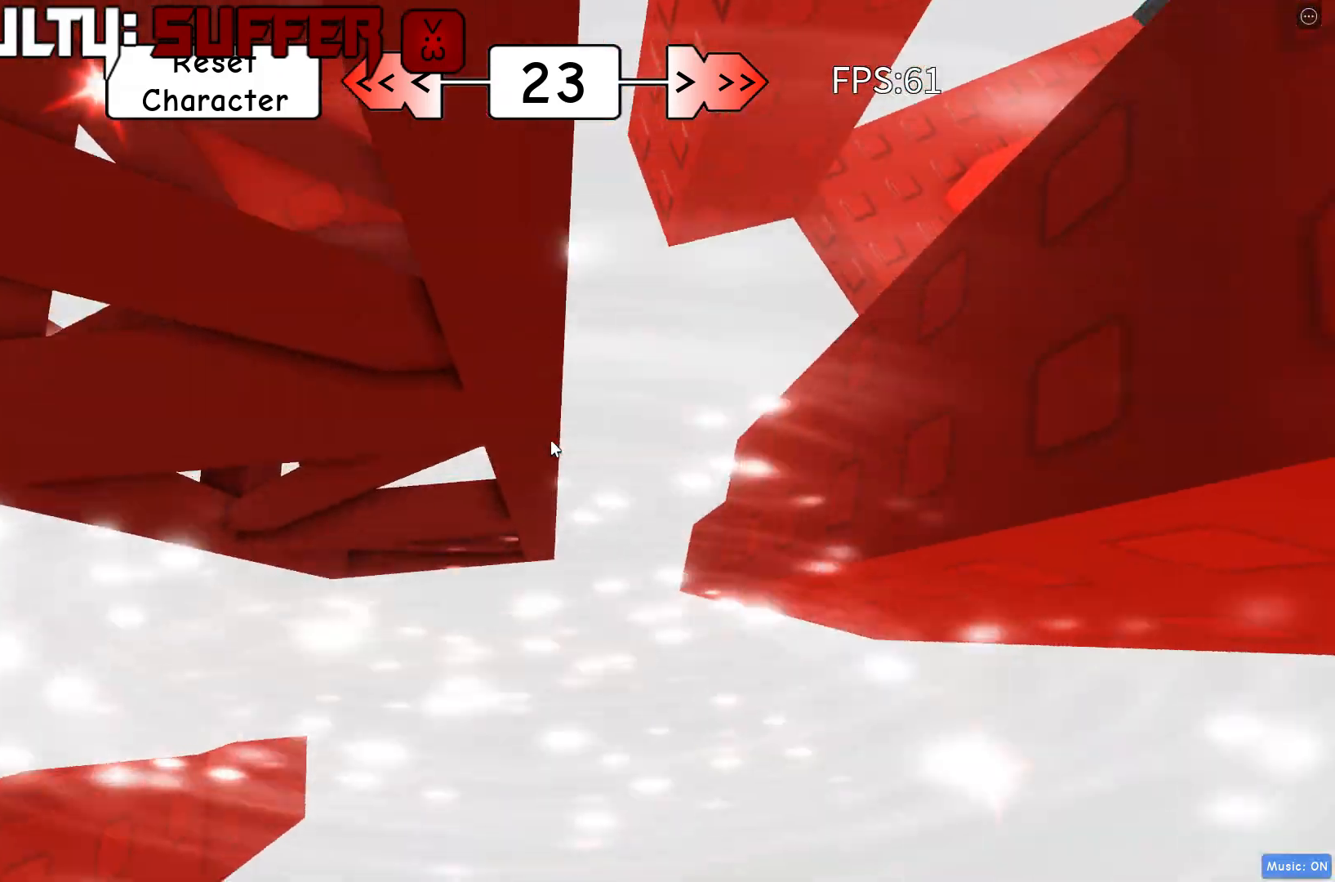
{"keys": ["a", "space"], "events": [[117, "w", "up"]]}
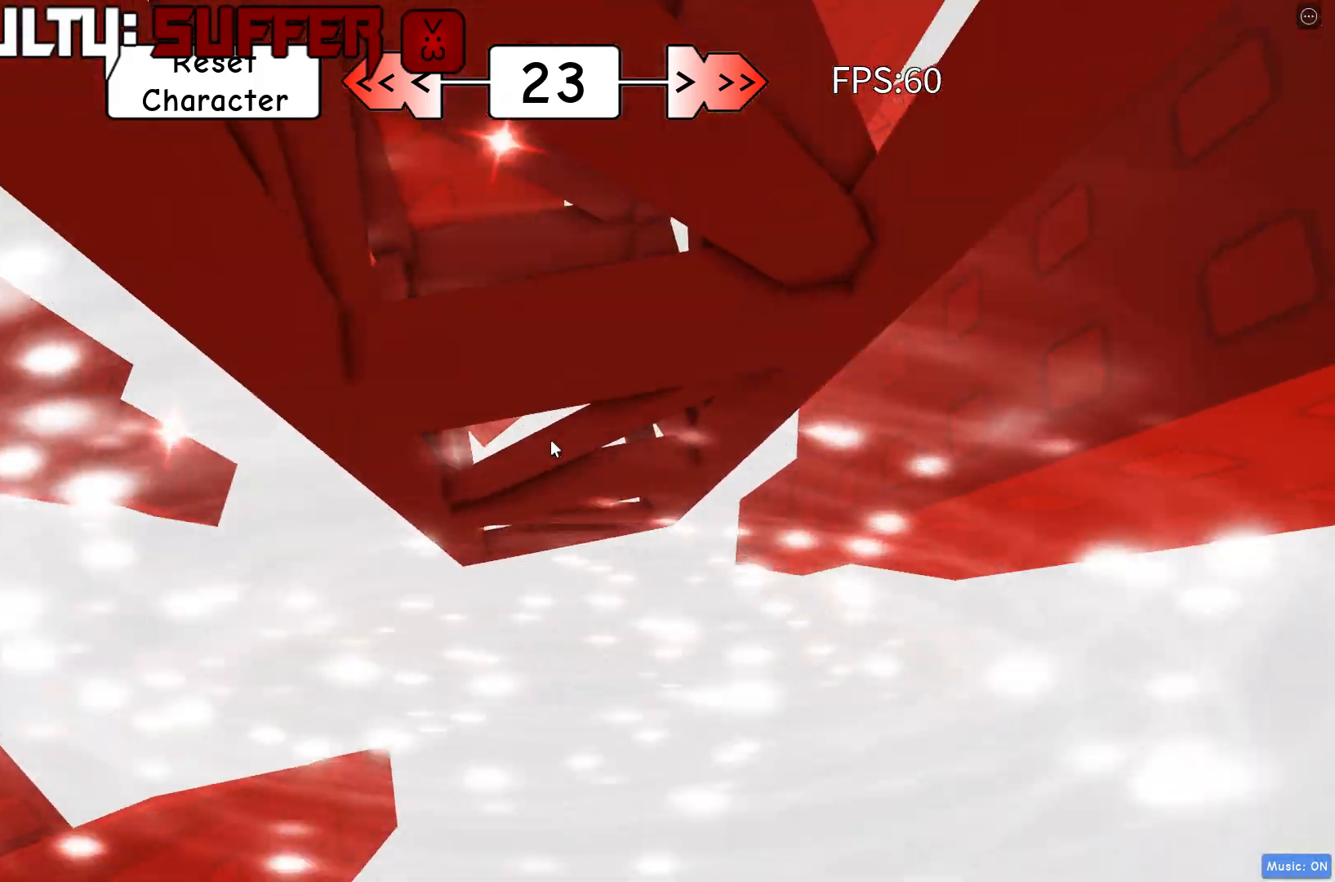
{"keys": ["a", "space", "w"], "events": [[183, "w", "down"], [317, "w", "up"], [417, "w", "down"]]}
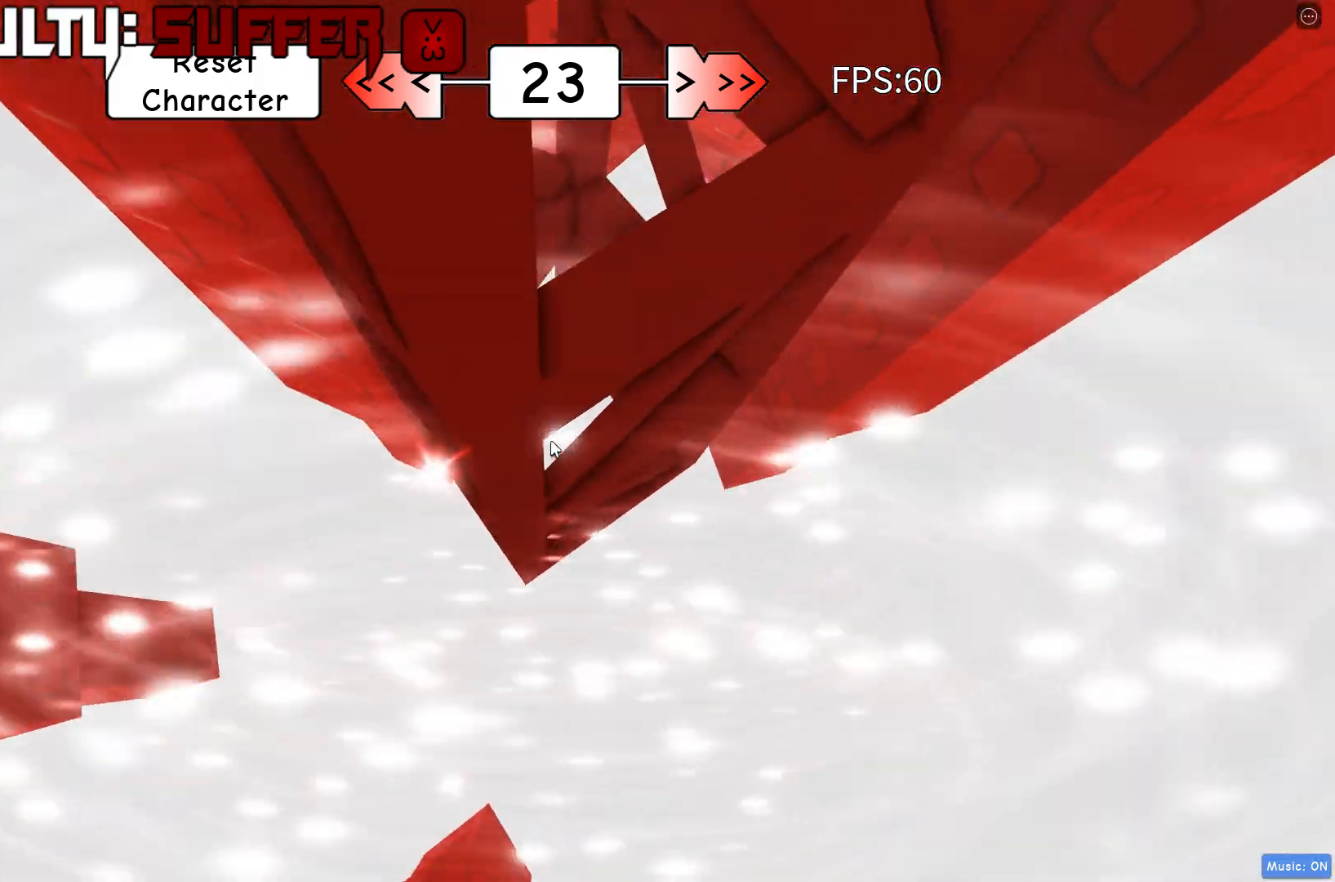
{"keys": ["a", "space"], "events": [[50, "w", "up"], [133, "w", "down"], [500, "w", "up"]]}
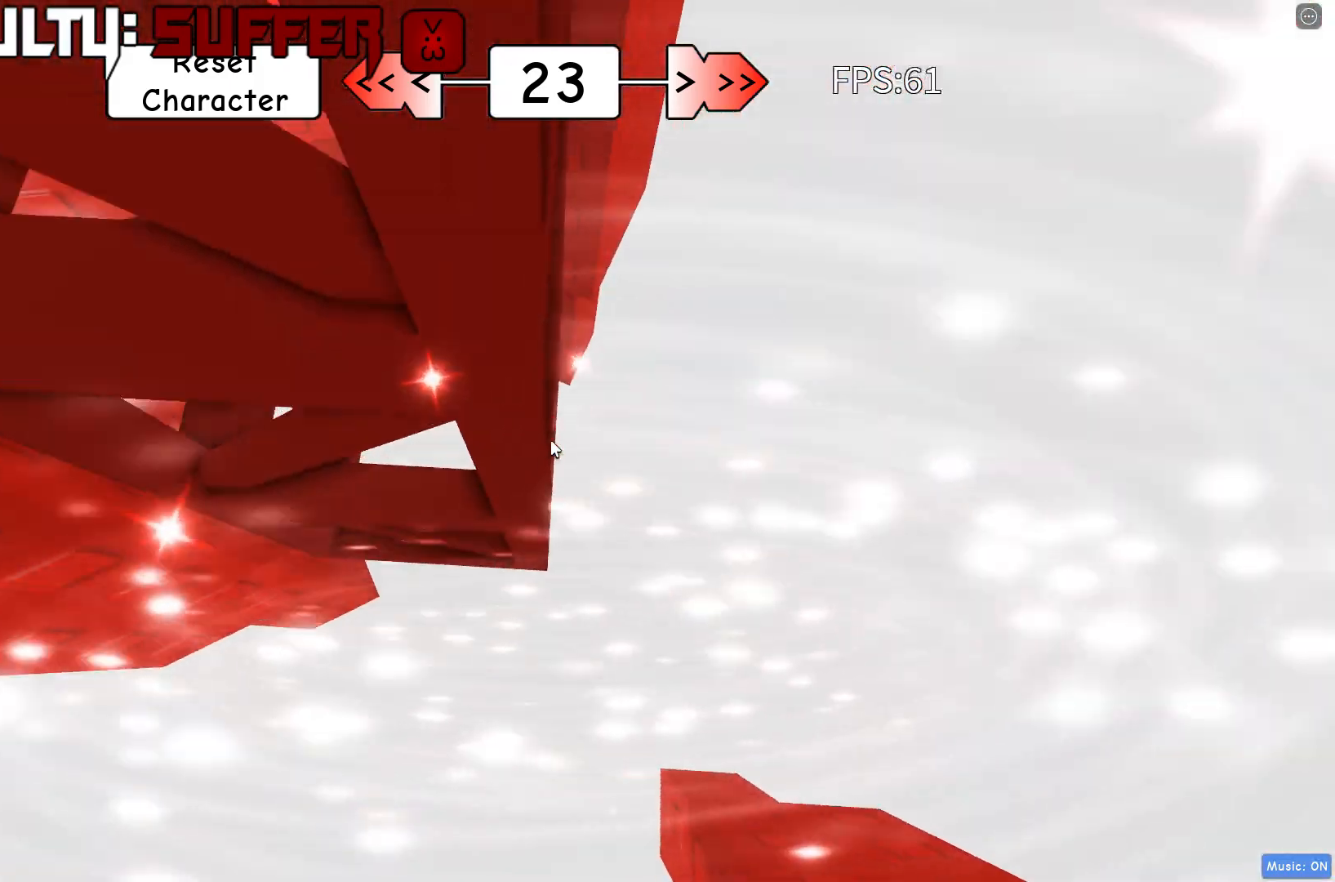
{"keys": ["a", "space", "w"], "events": [[167, "w", "down"]]}
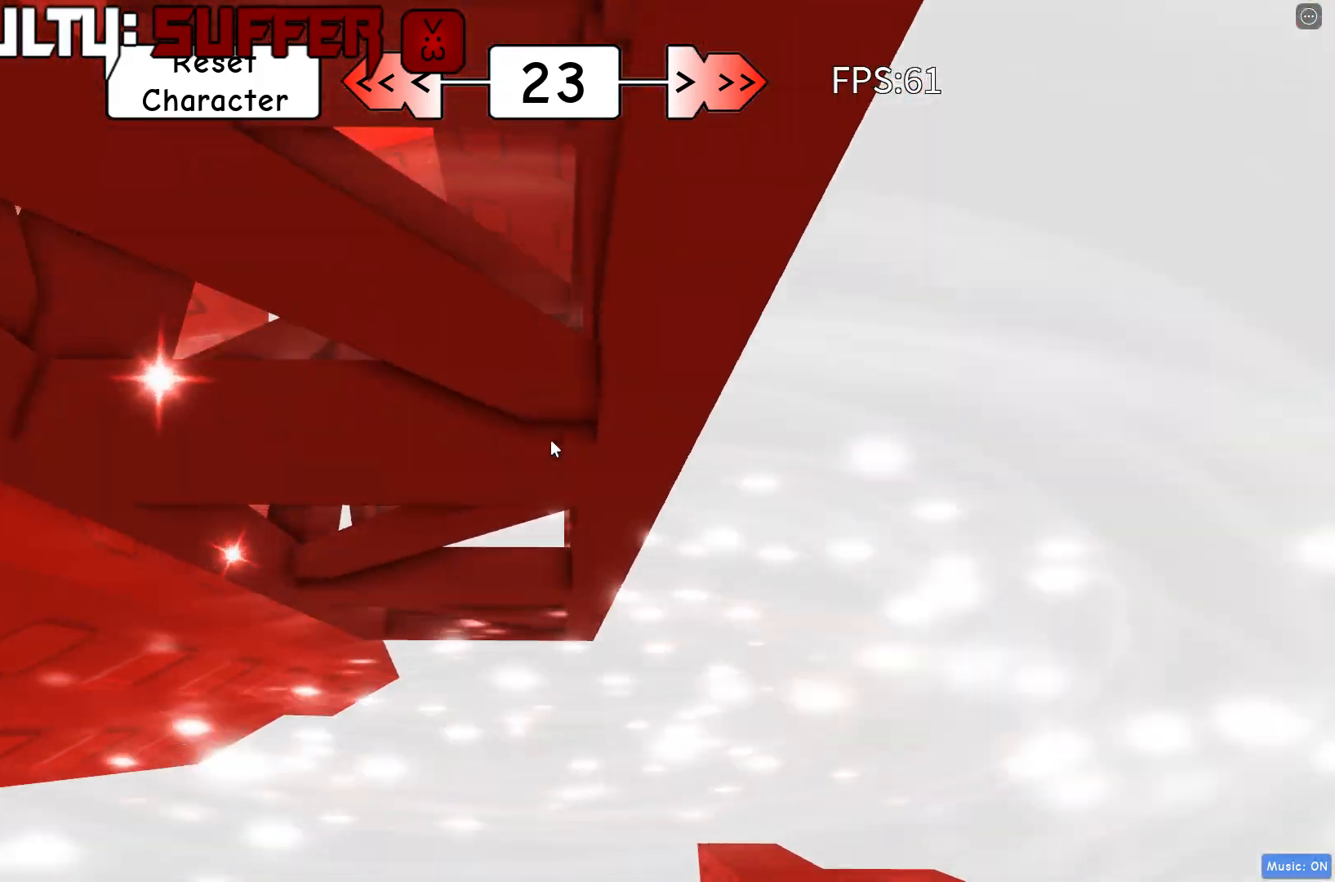
{"keys": [], "events": [[417, "w", "up"], [450, "a", "up"], [483, "space", "up"]]}
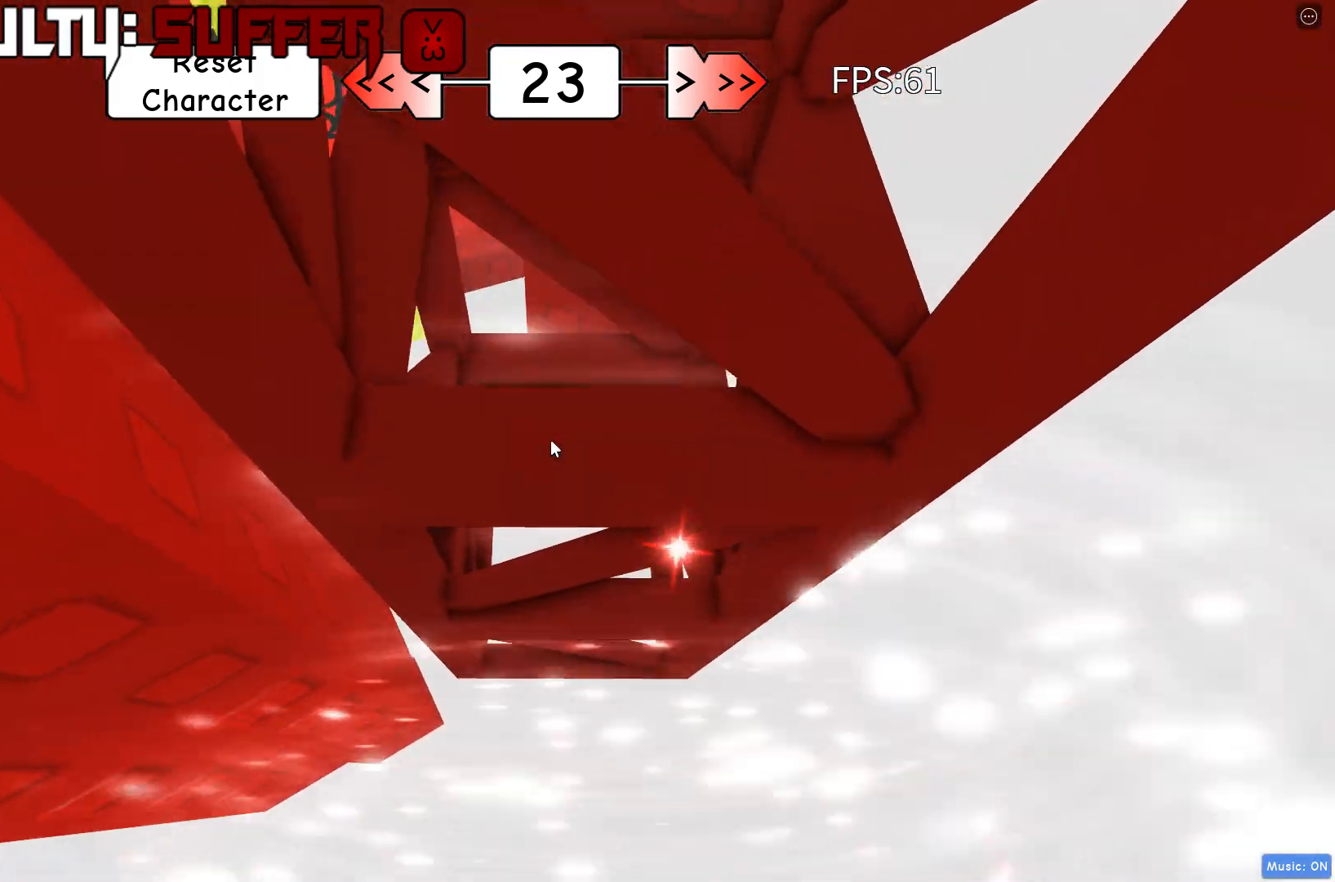
{"keys": [], "events": [[83, "s", "down"], [217, "s", "up"]]}
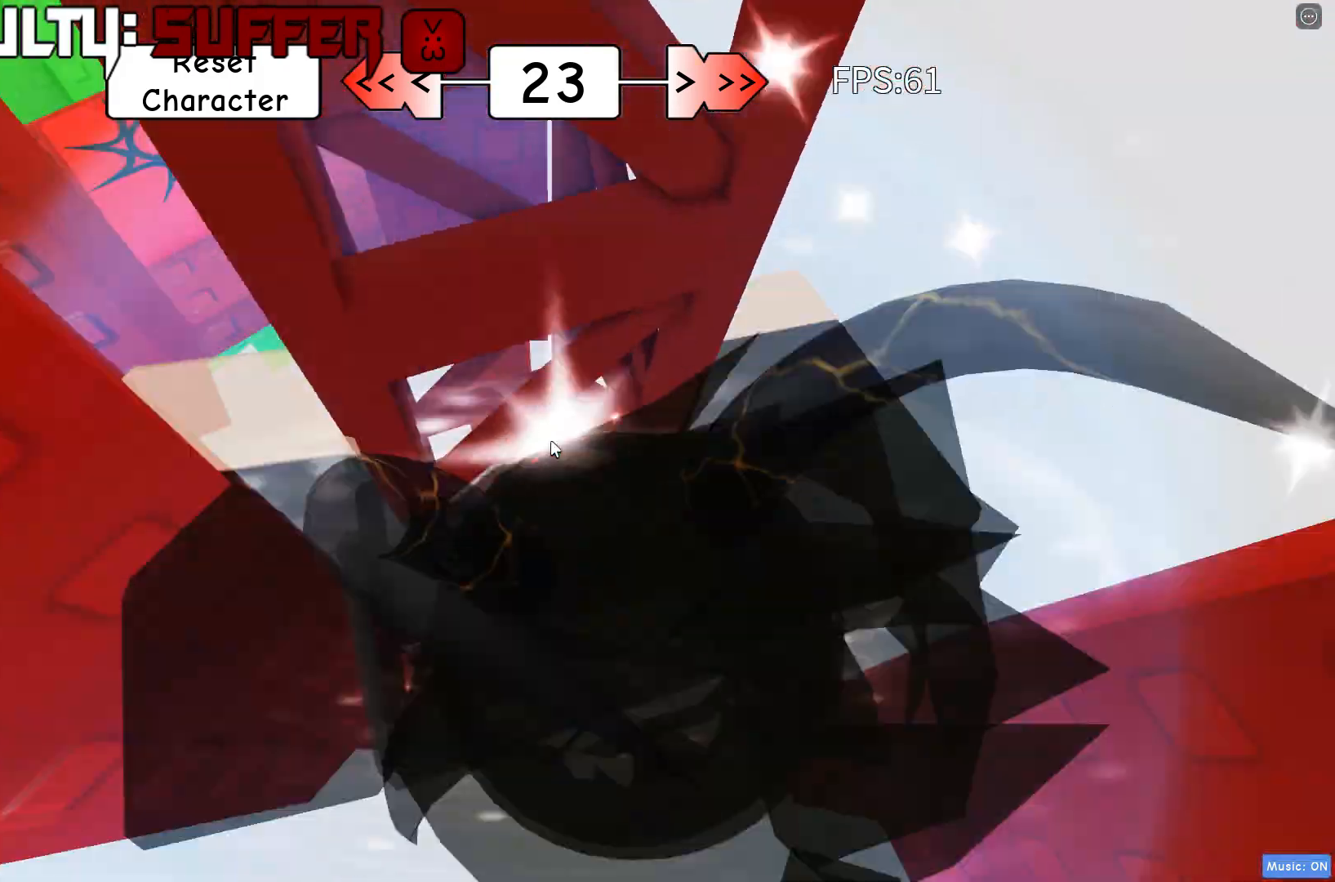
{"keys": [], "events": []}
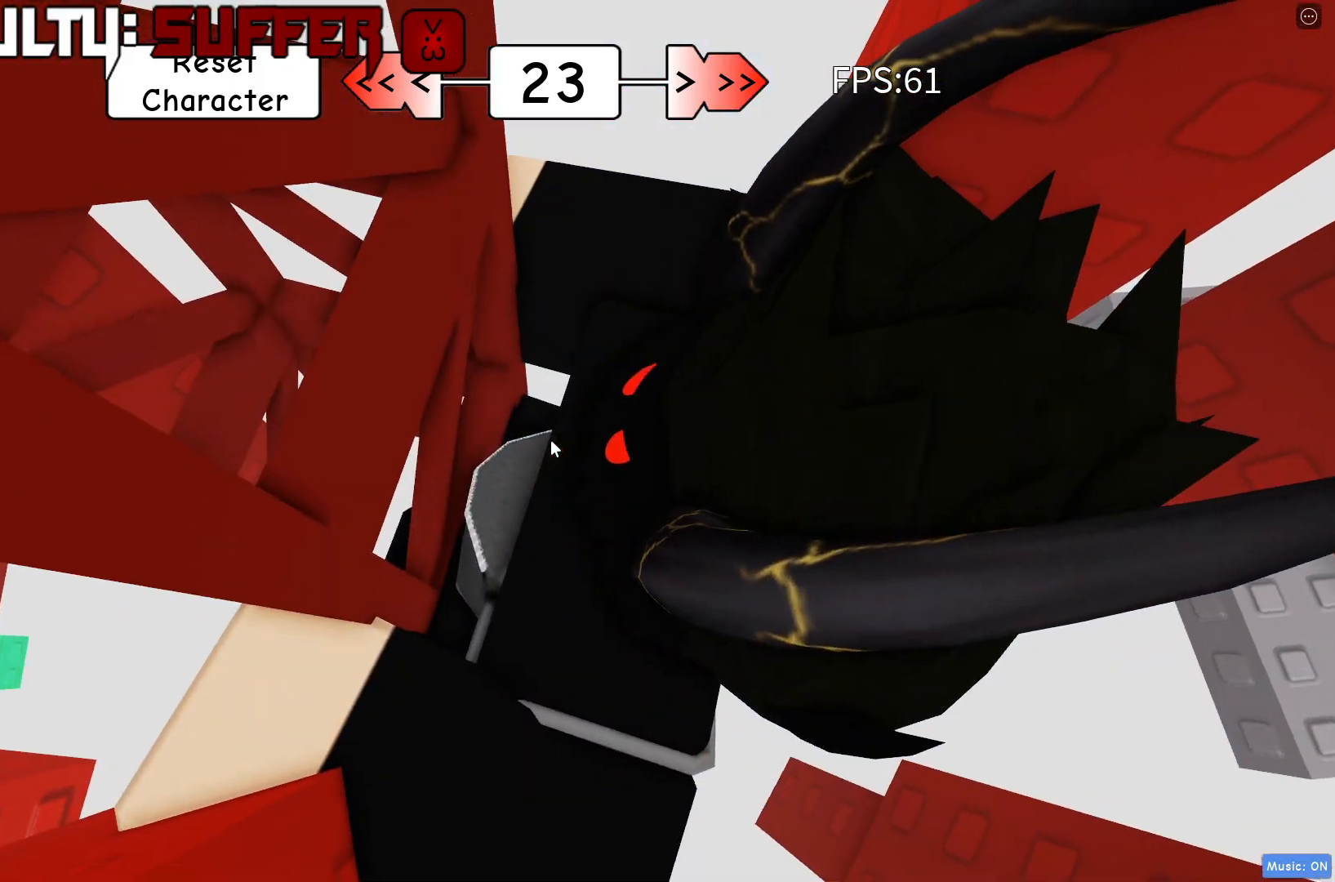
{"keys": ["w"], "events": [[17, "d", "down"], [100, "space", "down"], [200, "shift", "down"], [233, "space", "up"], [283, "shift", "up"], [350, "w", "down"], [467, "d", "up"]]}
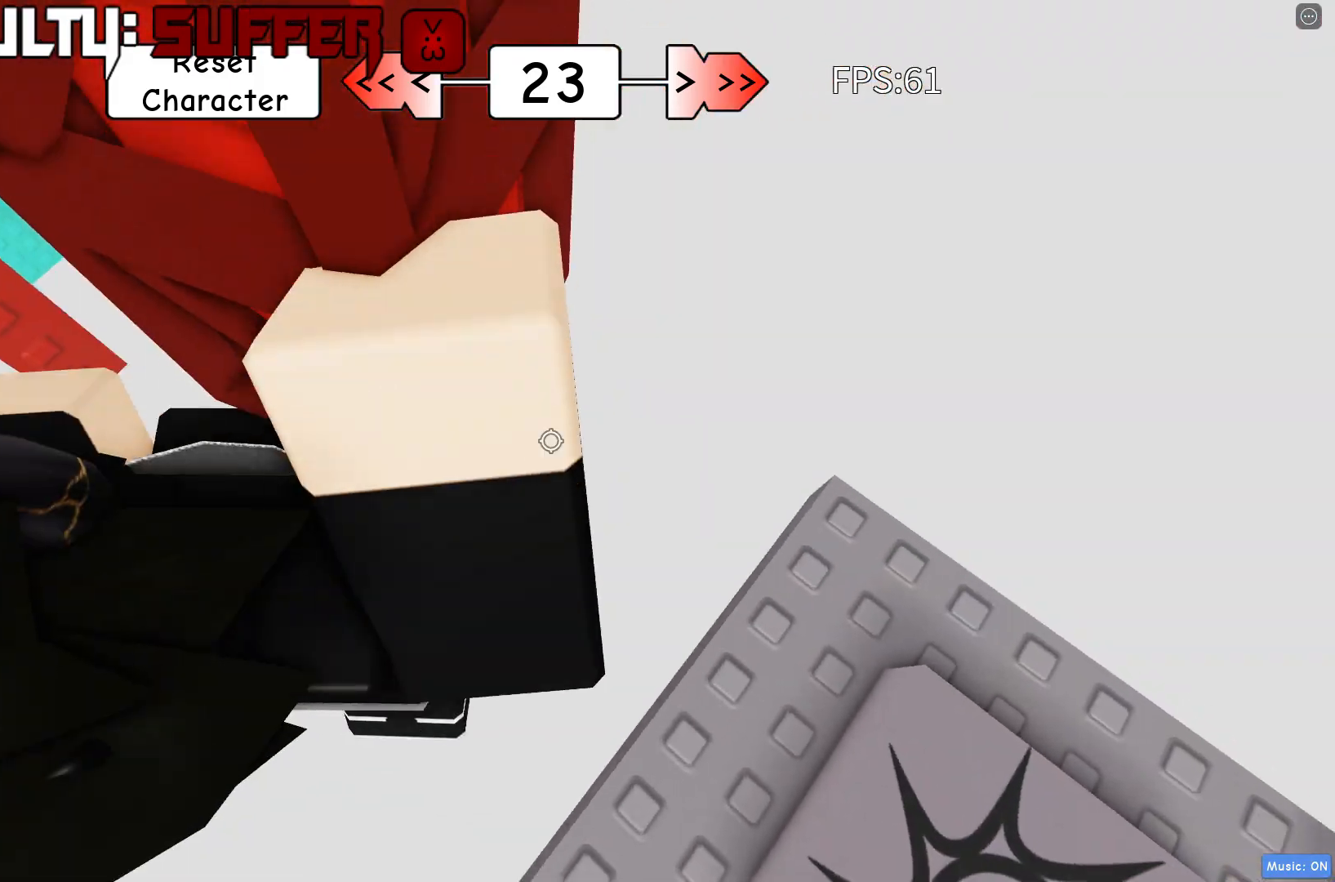
{"keys": ["w"], "events": []}
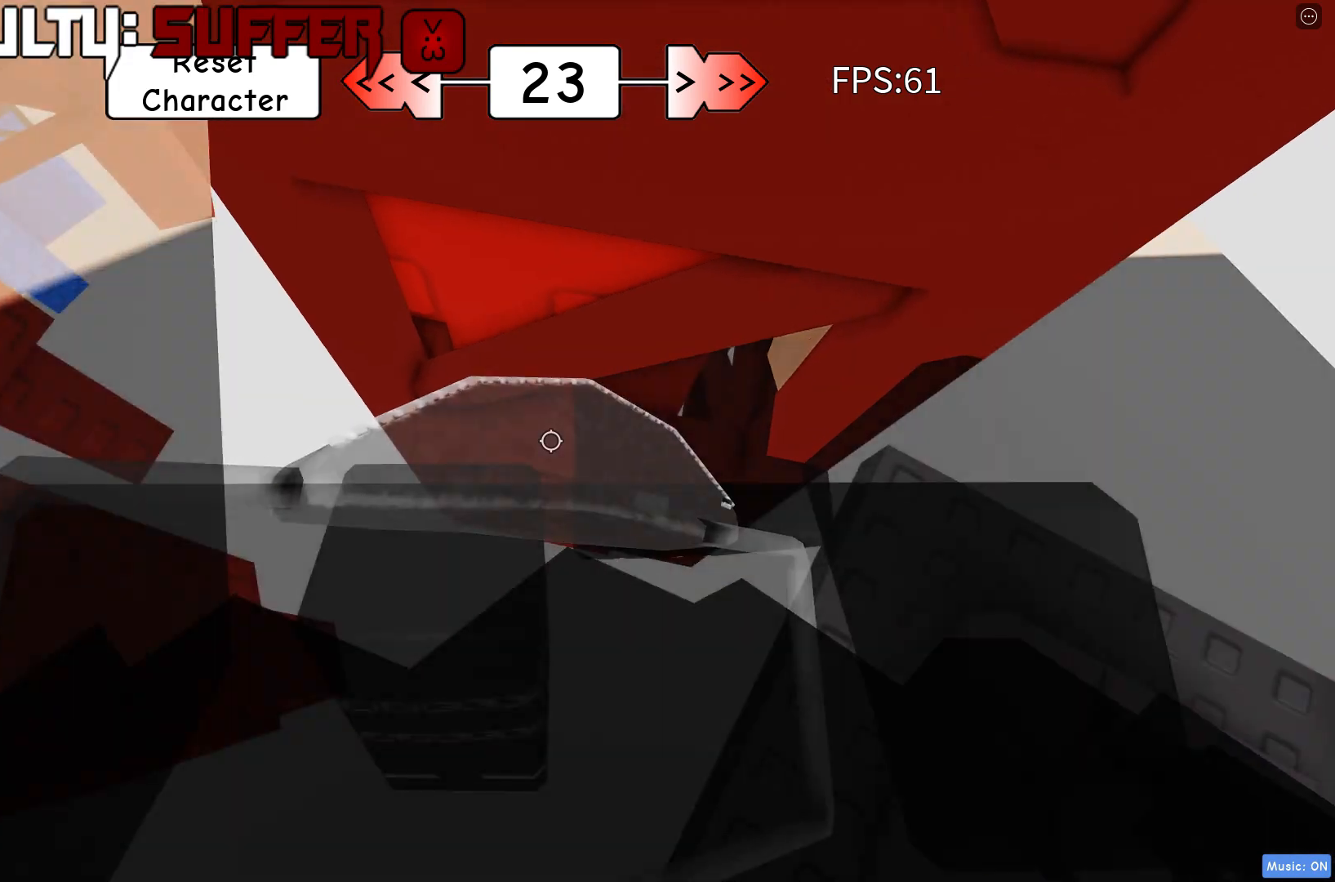
{"keys": ["d", "w"], "events": [[233, "d", "down"]]}
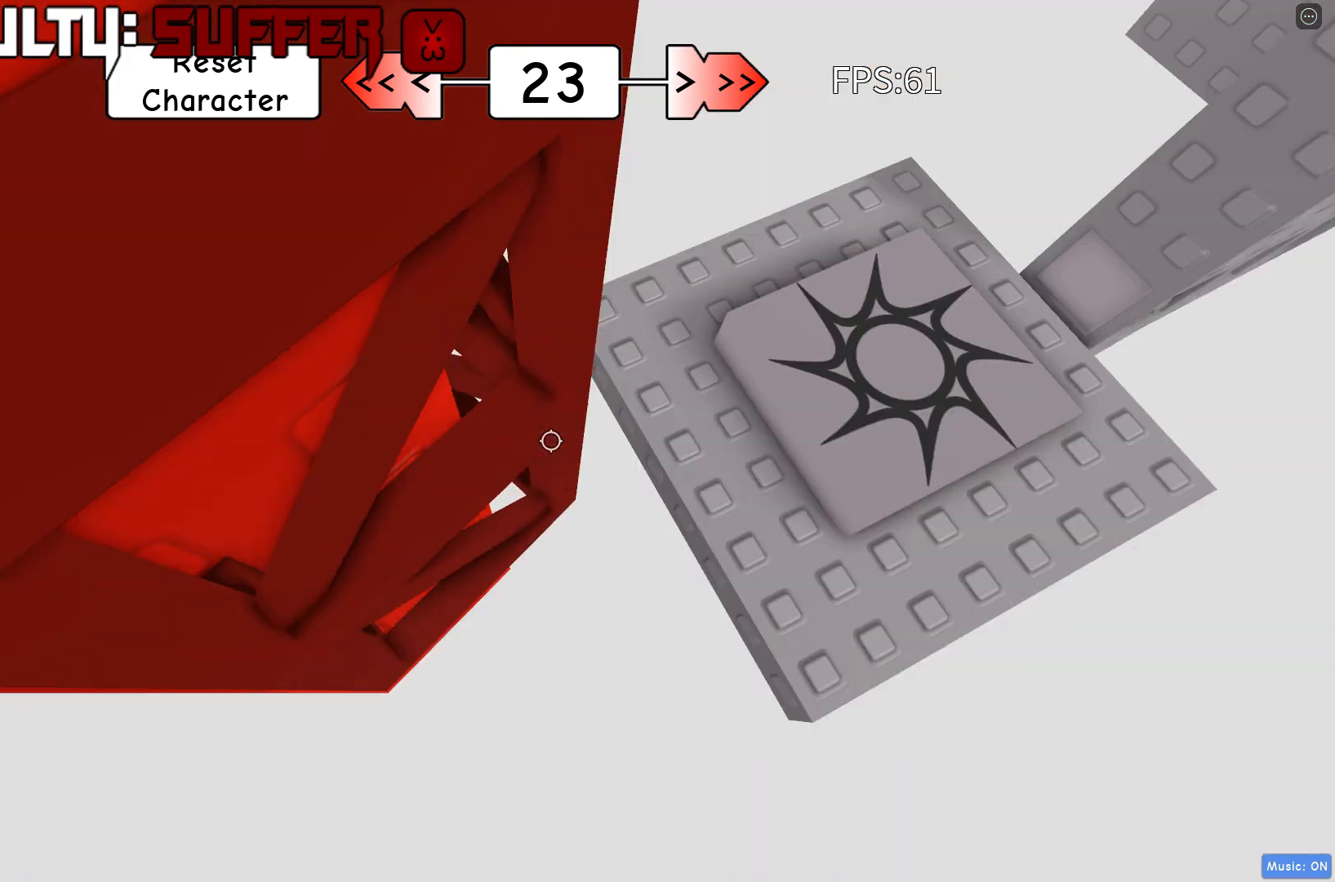
{"keys": [], "events": [[483, "w", "up"], [500, "d", "up"]]}
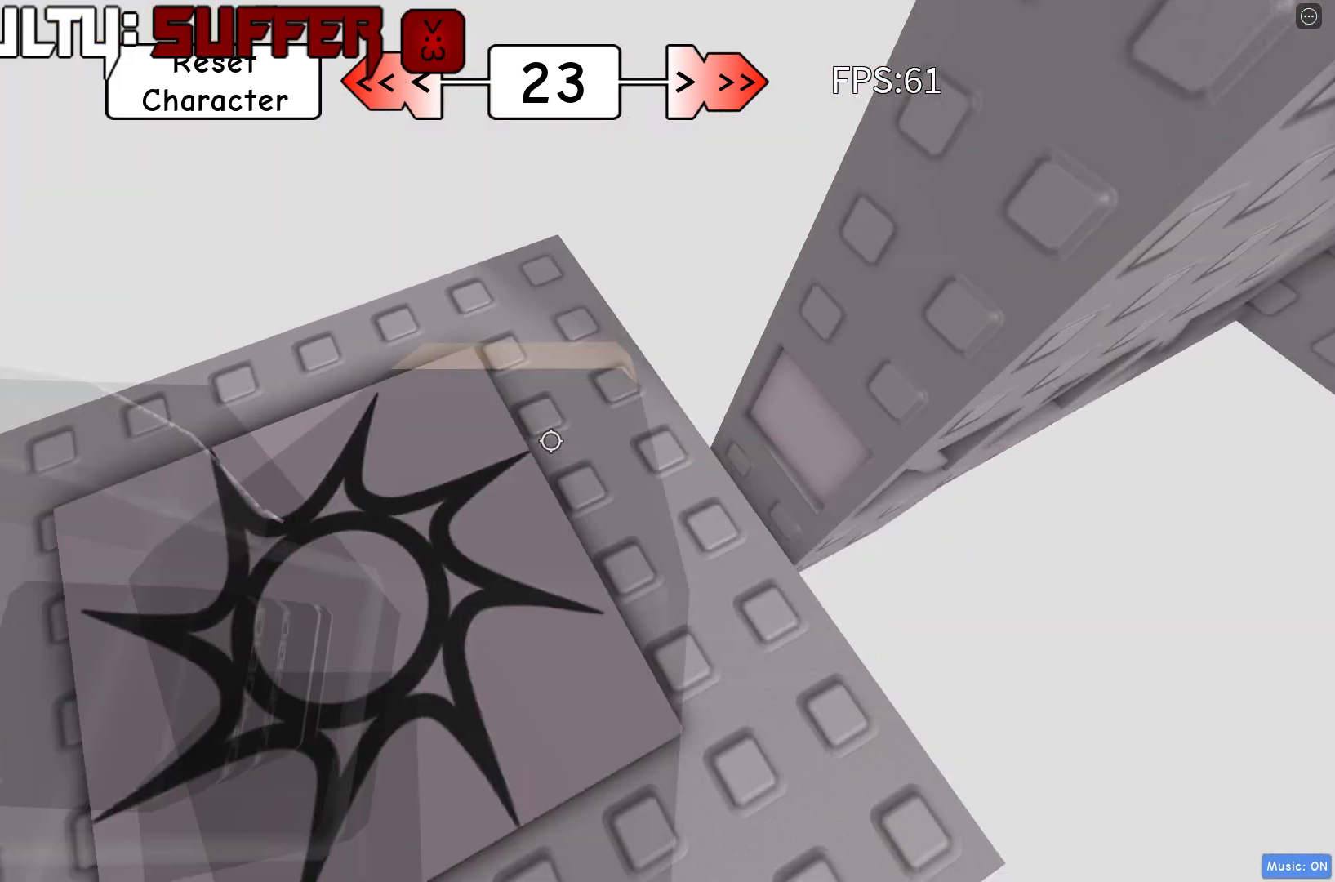
{"keys": ["d"], "events": [[483, "d", "down"]]}
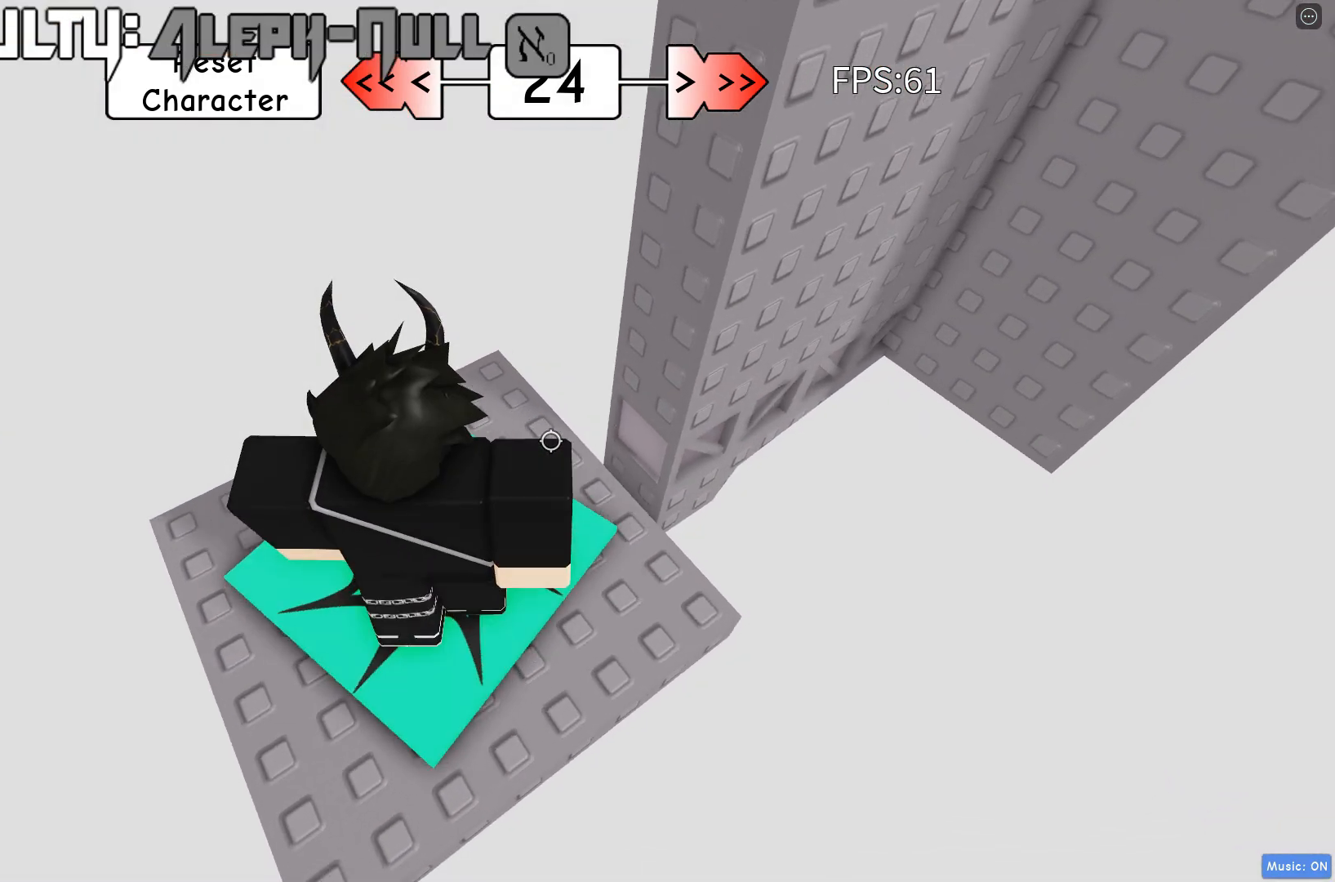
{"keys": ["d"], "events": [[200, "space", "down"], [350, "space", "up"]]}
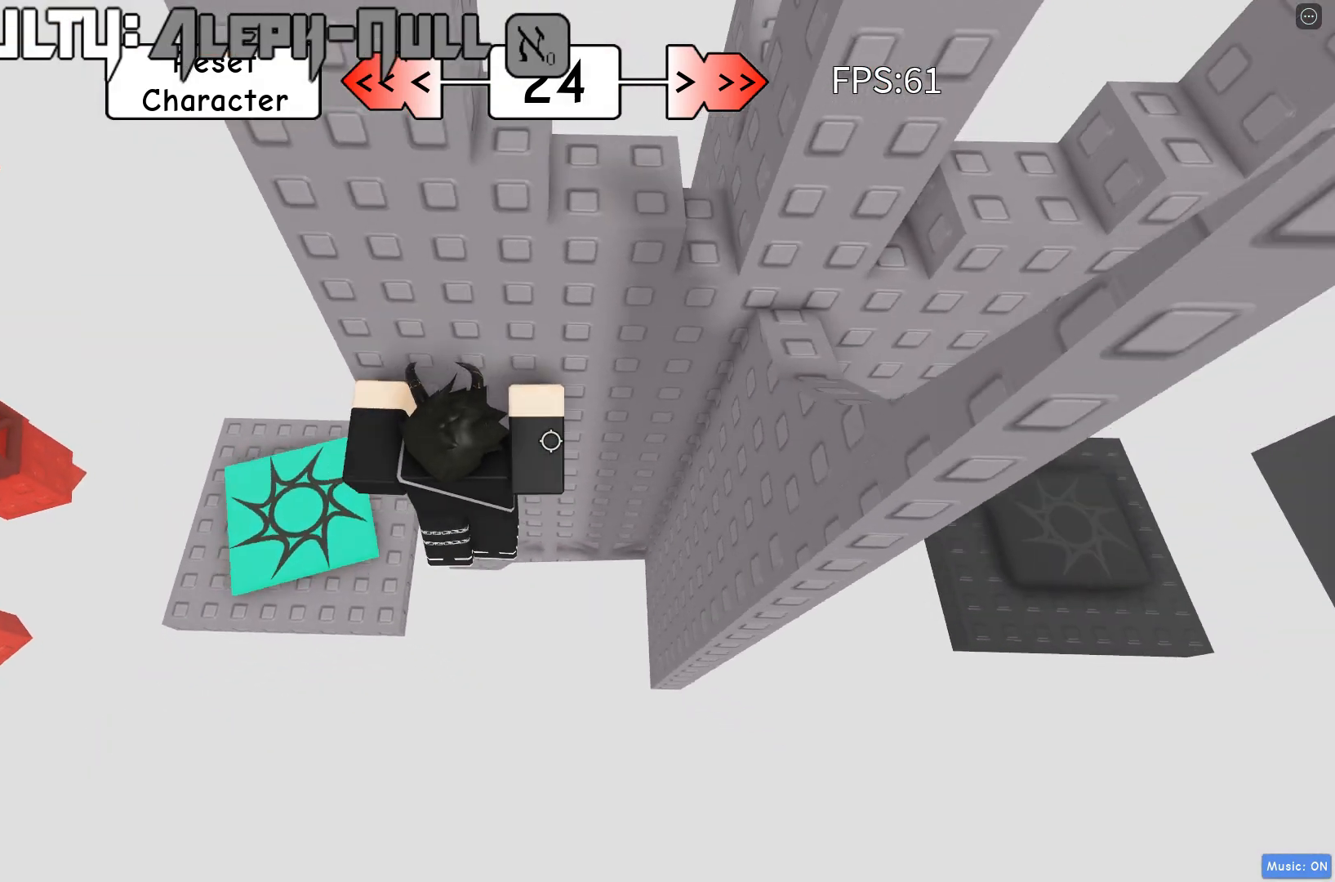
{"keys": ["d", "w"], "events": [[17, "w", "down"], [183, "w", "up"], [283, "w", "down"]]}